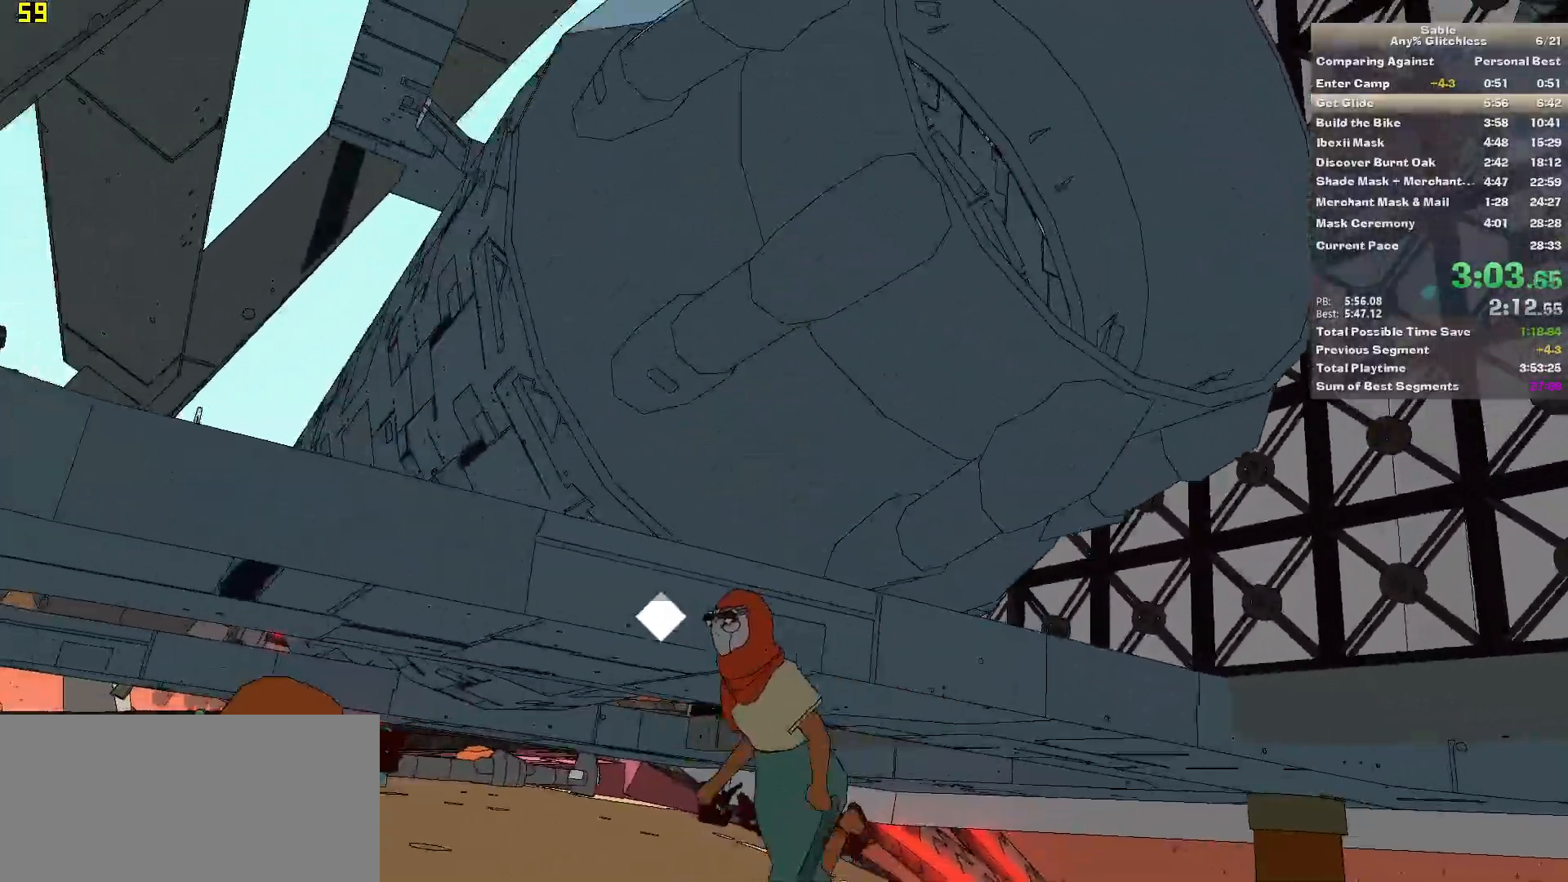
Gameplay with keyboard and mouse; each line is a JSON object with the keys and mouse buttons held at the frame after it. "events" lists presses ("down") and releases ("up") of "1", "2", "3", "4", "5", "a", "alt", "backspace", "c", "ctrl", "d", "down", "e", "escape", "f", "insert", "left", "o", "p", "page_down", "q", "r", "return", "right", "s", "shift", "space", "tab", "up", "v", "w", "x", "z", "mouse_left", "mouse_middle", "mouse_right", "mouse_wheel_up" and "mouse_wheel_down" between this image and that frame as [ms after this image, input, new state], when the widget could be followed in between. "mouse_left", "mouse_middle", "mouse_right", "mouse_wheel_up", "mouse_wheel_down" = the "left", "middle", "right", "wheel_up", "wheel_down" buttons of the "mouse" list. No other keys are recorded. Mouse movement is not recorded.
{"keys": ["space", "w"], "mouse": [], "events": [[120, "a", "up"], [120, "d", "down"], [220, "s", "up"], [360, "space", "down"], [360, "w", "down"], [460, "d", "up"]]}
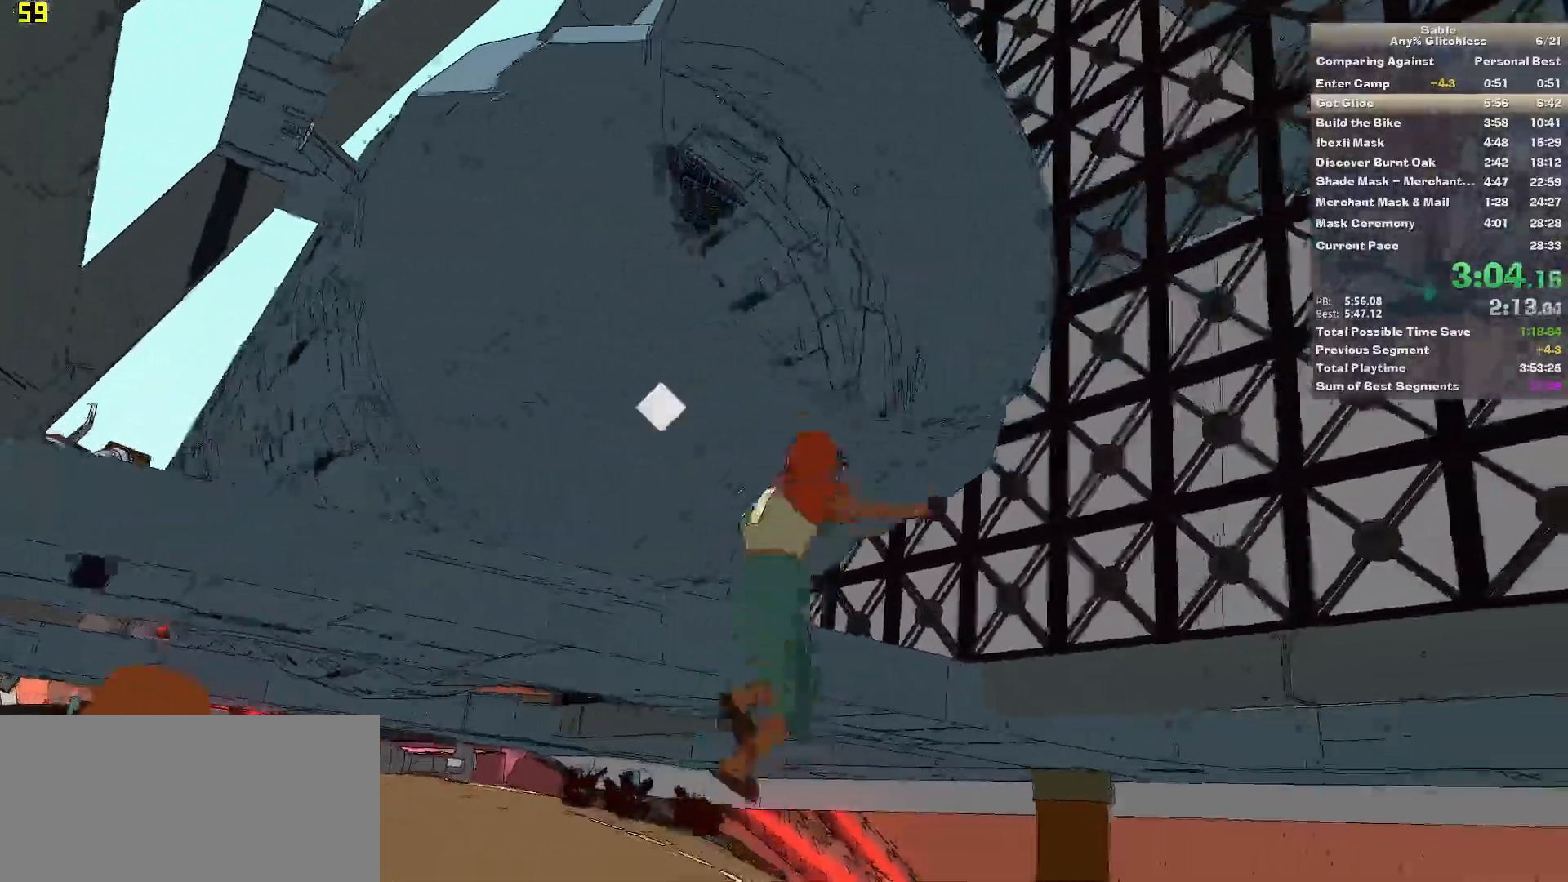
{"keys": ["a", "w"], "mouse": [], "events": [[60, "space", "up"], [100, "a", "down"]]}
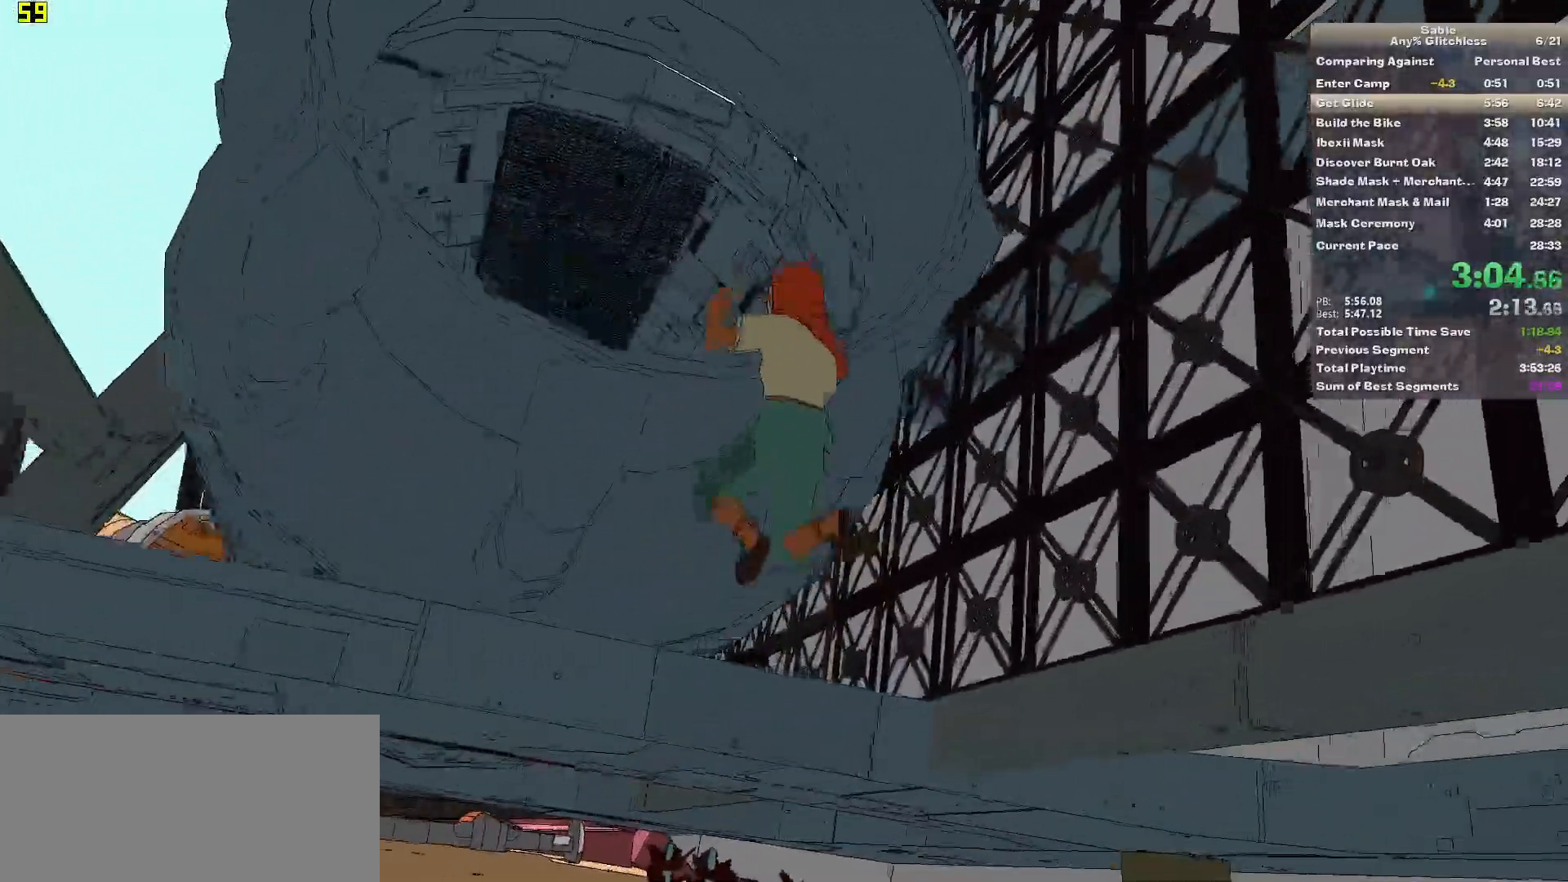
{"keys": ["a"], "mouse": [], "events": [[60, "a", "up"], [200, "a", "down"], [480, "w", "up"]]}
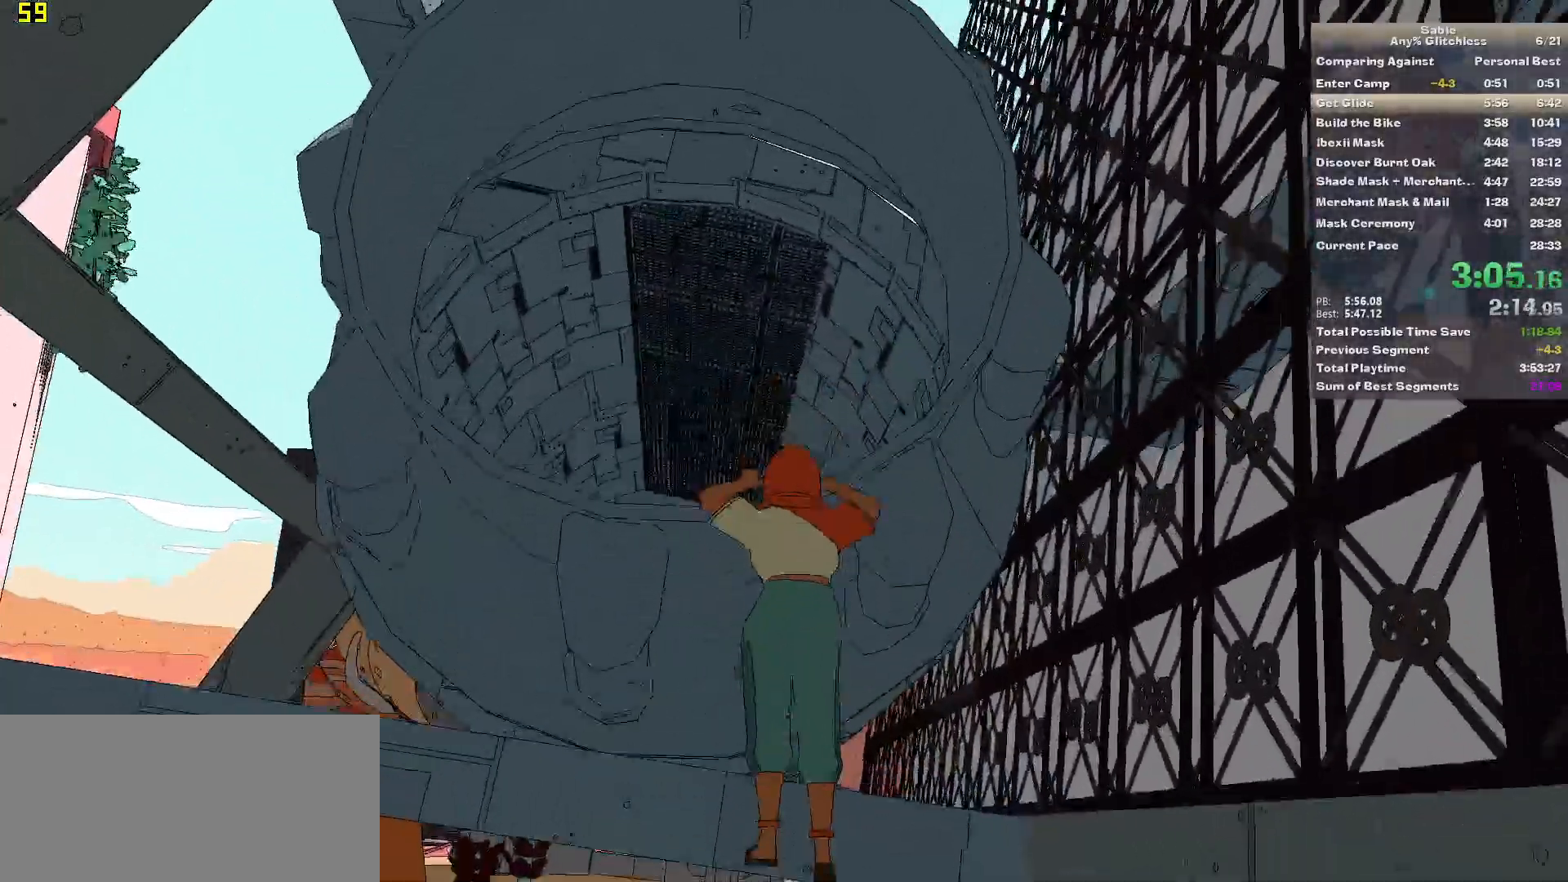
{"keys": ["w"], "mouse": [], "events": [[180, "a", "up"], [180, "w", "down"]]}
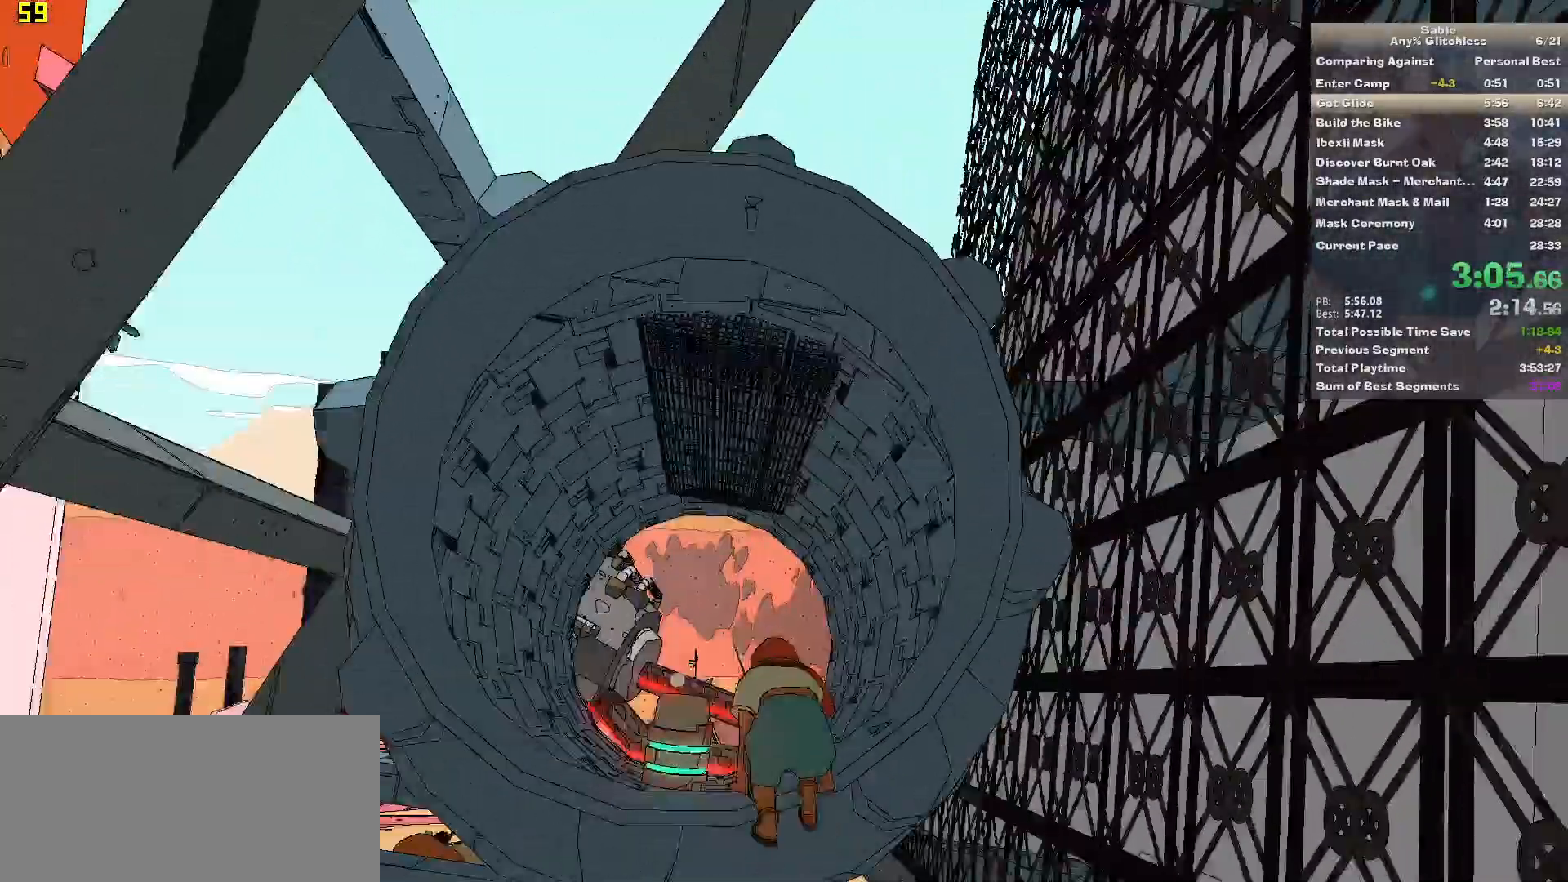
{"keys": ["shift", "w"], "mouse": [], "events": [[280, "shift", "down"]]}
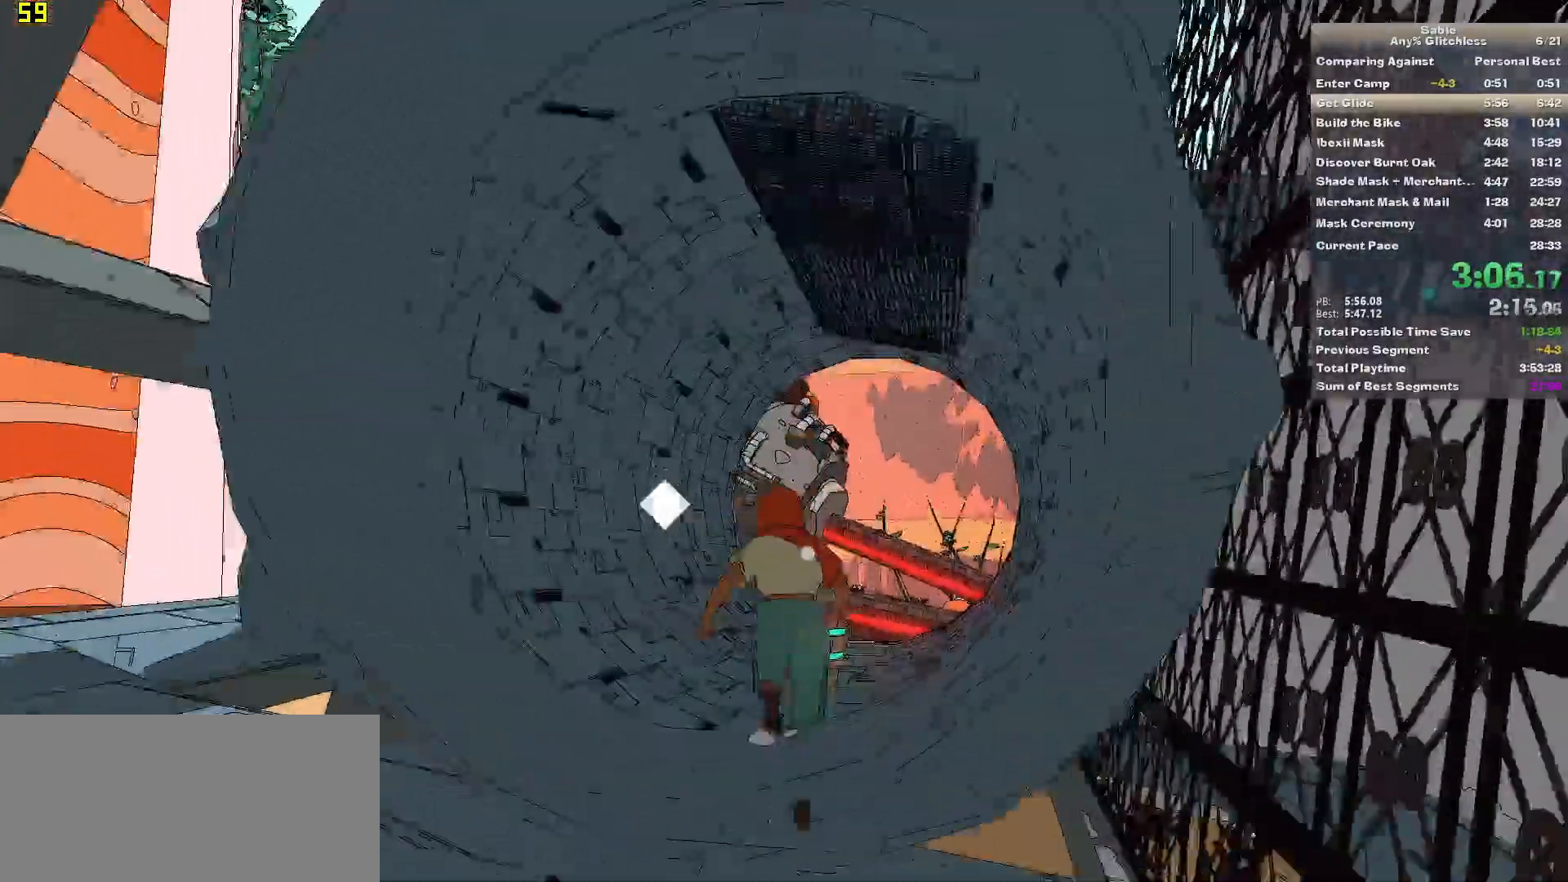
{"keys": ["e"], "mouse": [], "events": [[260, "shift", "up"], [340, "e", "down"], [340, "w", "up"], [440, "e", "up"], [480, "e", "down"]]}
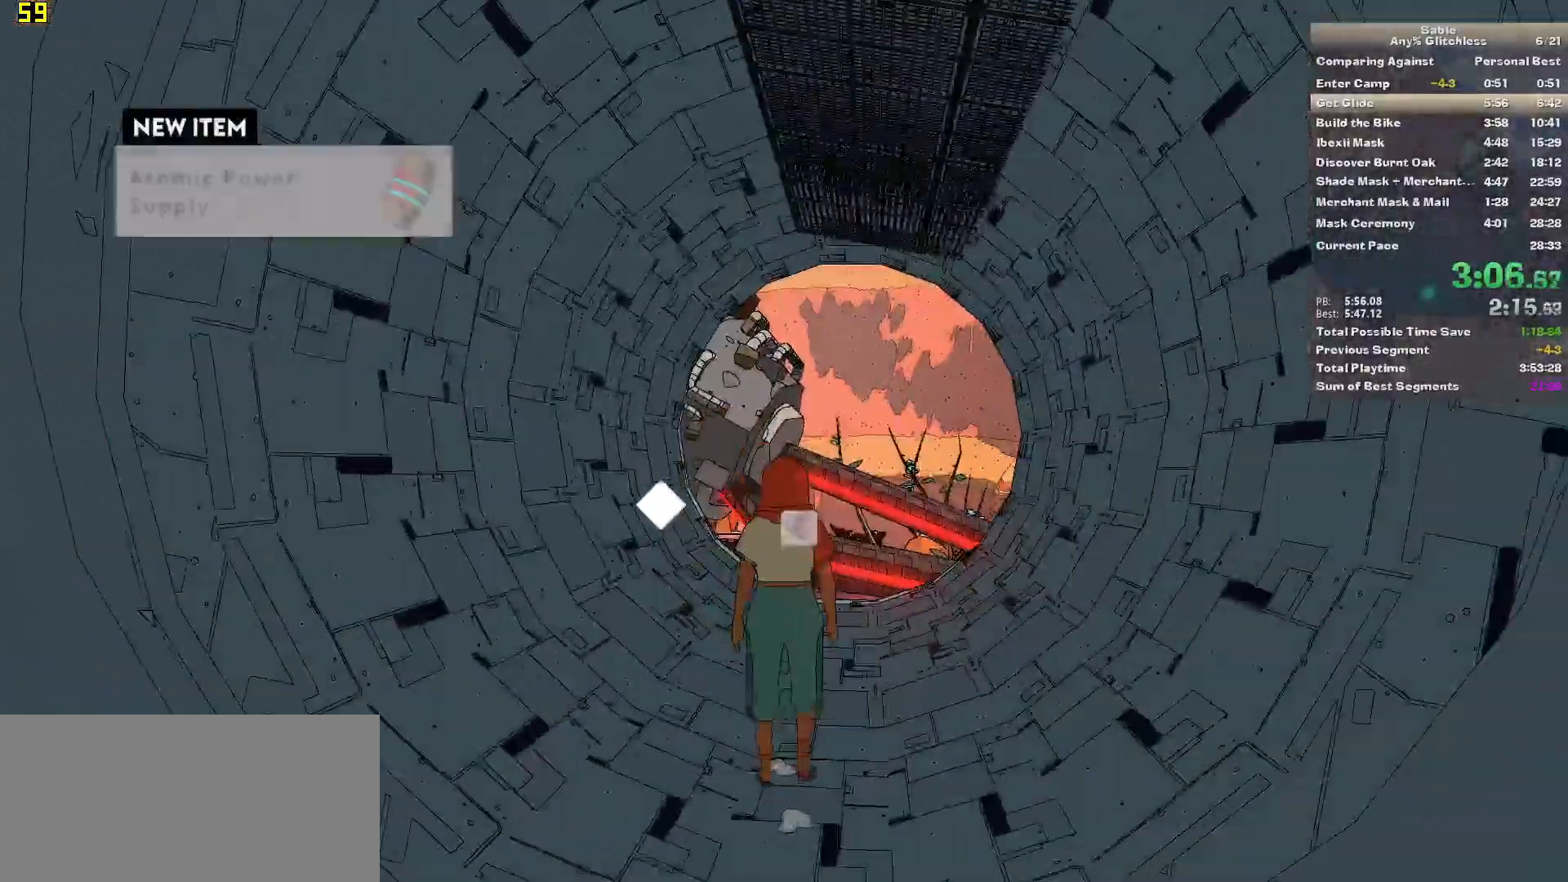
{"keys": ["a", "shift", "w"], "mouse": [], "events": [[80, "e", "up"], [180, "a", "down"], [320, "w", "down"], [400, "shift", "down"]]}
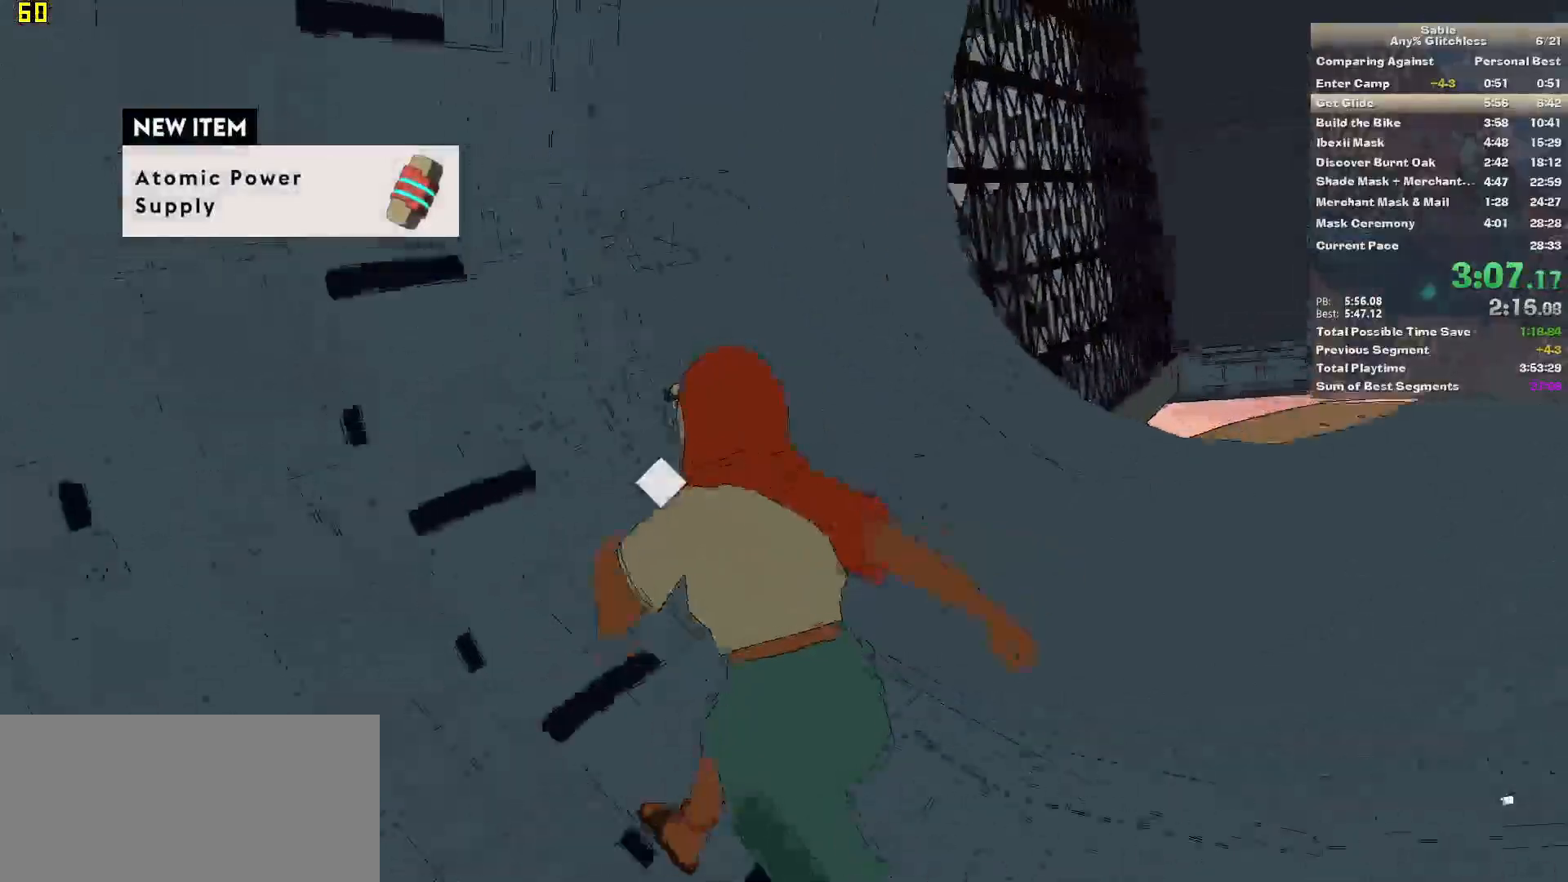
{"keys": ["d", "w"], "mouse": [], "events": [[40, "a", "up"], [140, "d", "down"], [420, "shift", "up"]]}
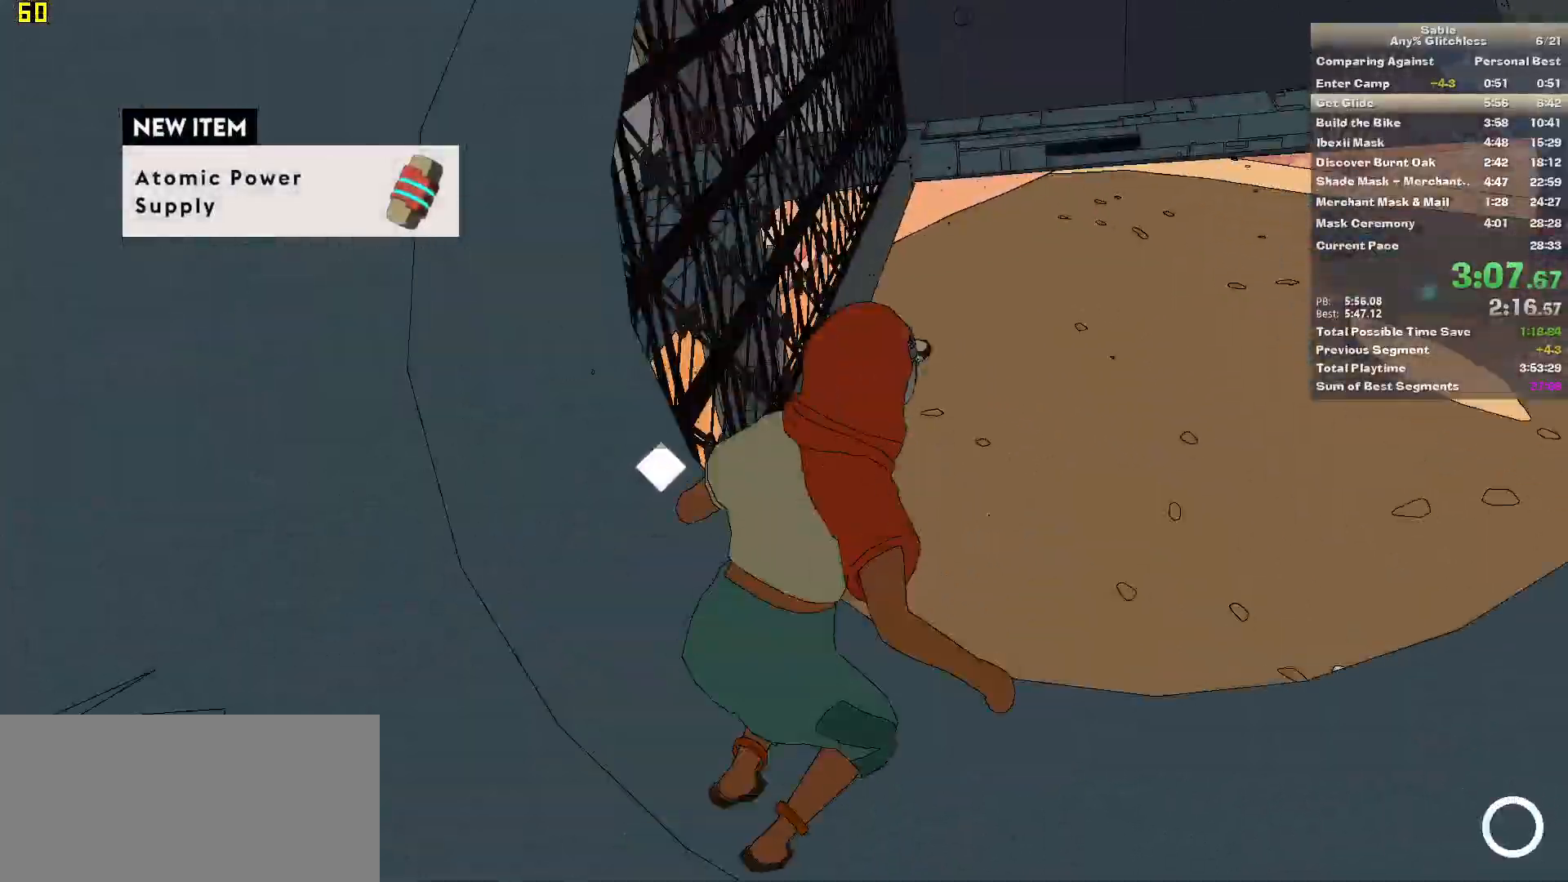
{"keys": ["a"], "mouse": [], "events": [[200, "d", "up"], [400, "a", "down"], [480, "w", "up"]]}
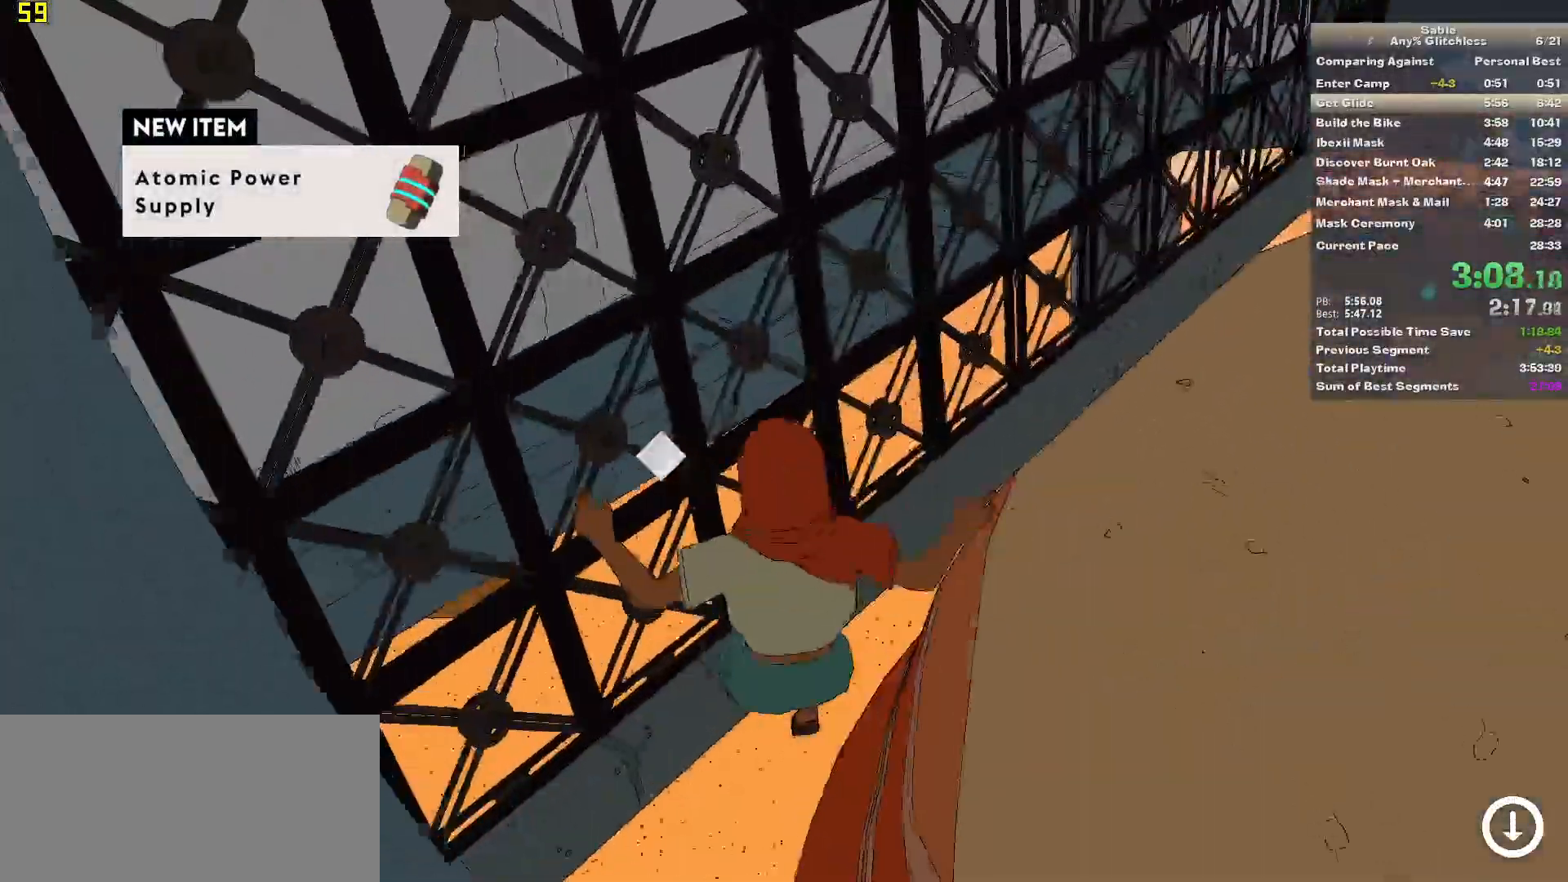
{"keys": ["d", "s"], "mouse": [], "events": [[120, "s", "down"], [180, "a", "up"], [360, "d", "down"]]}
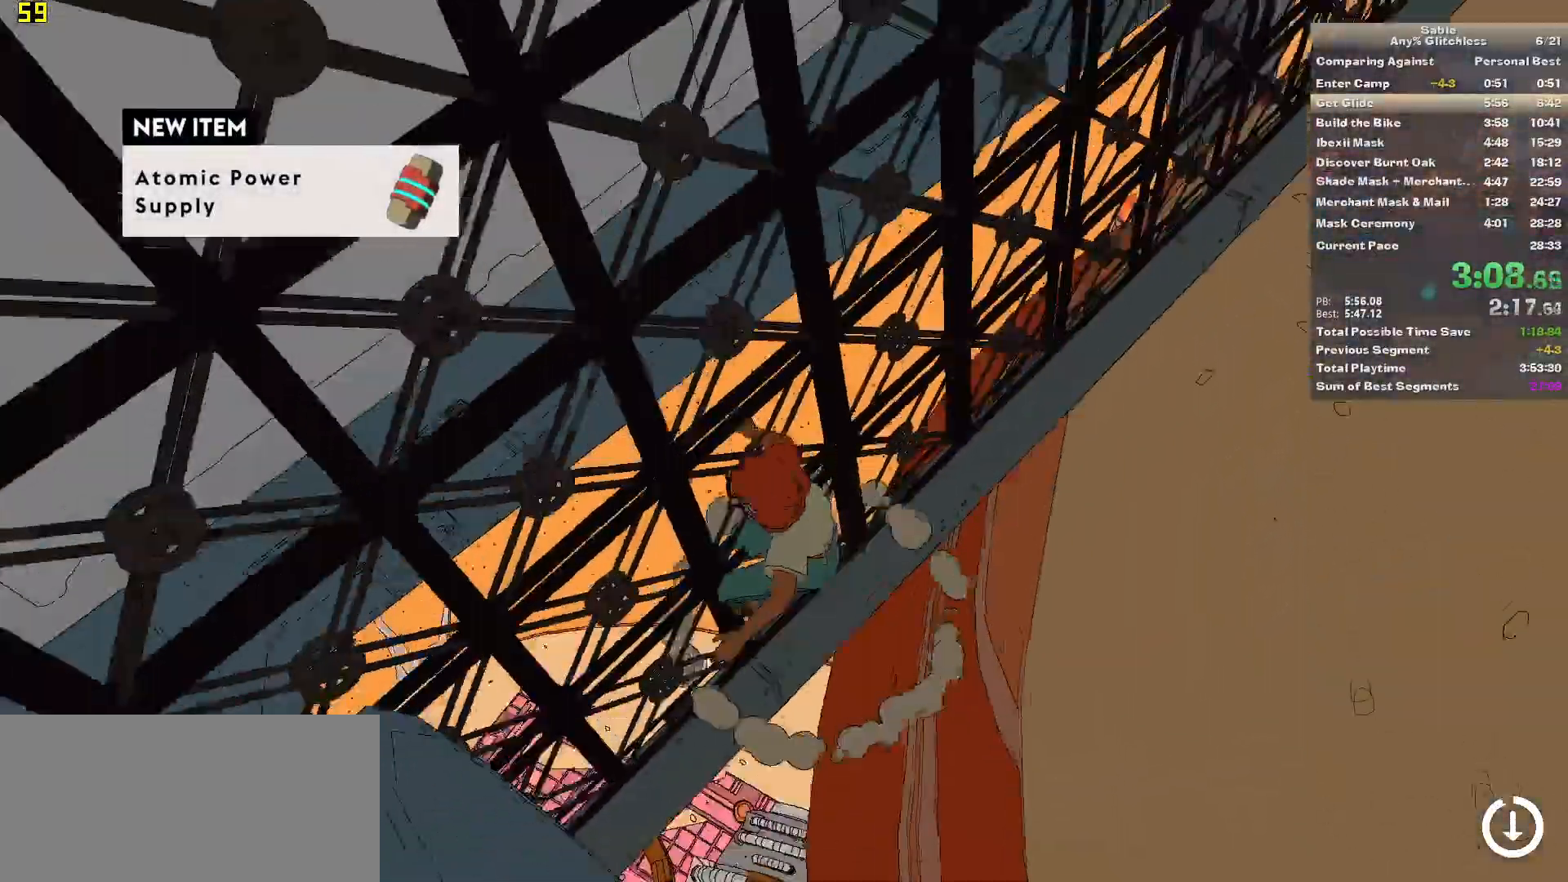
{"keys": ["a"], "mouse": [], "events": [[340, "s", "up"], [380, "a", "down"], [380, "d", "up"]]}
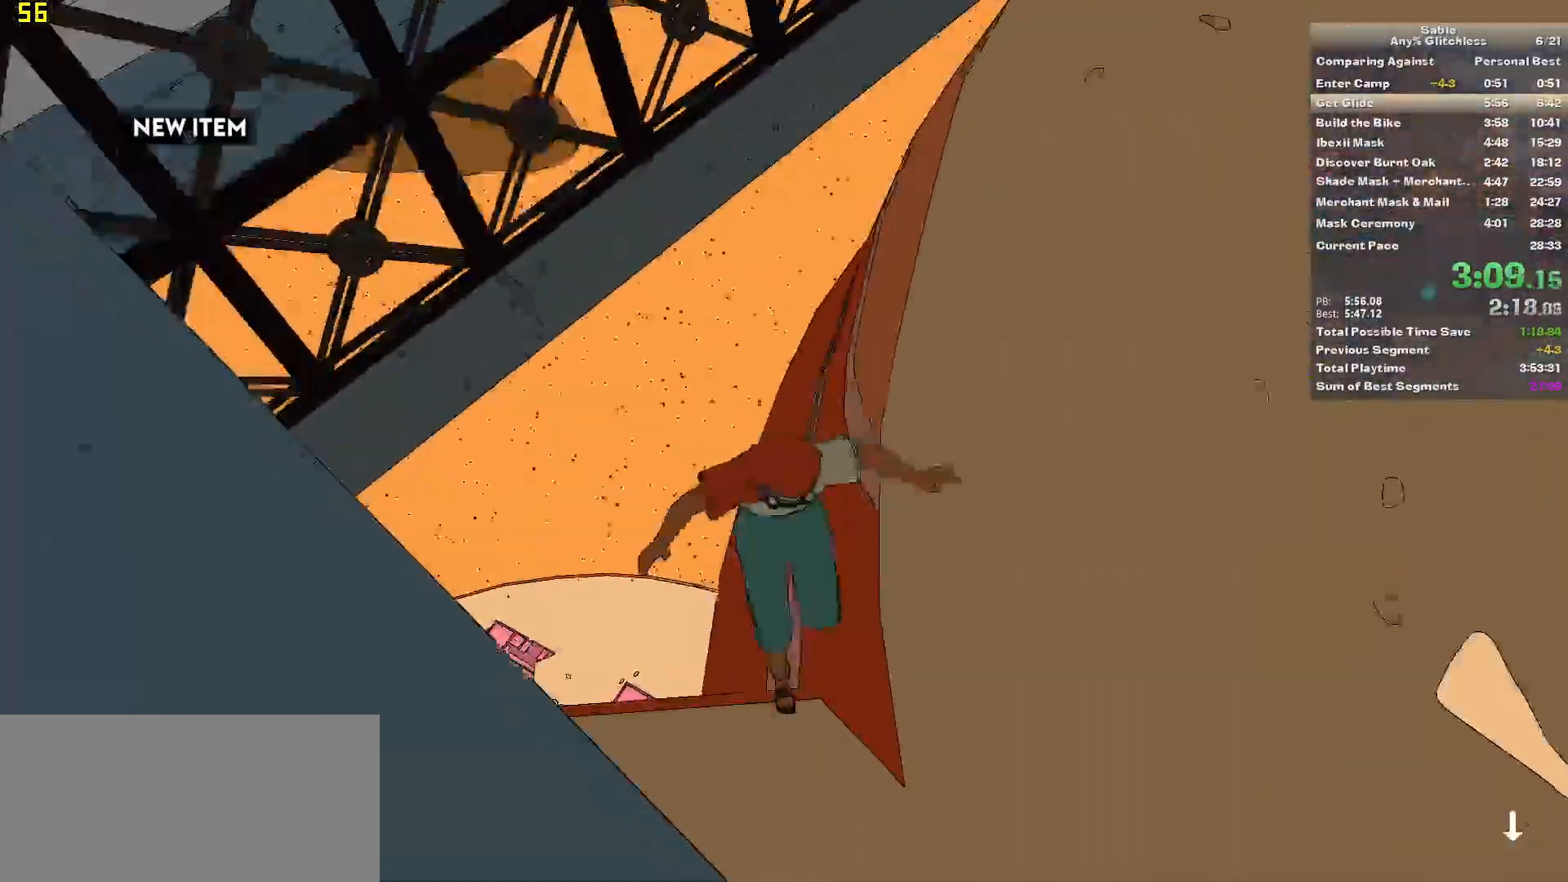
{"keys": ["a", "w"], "mouse": [], "events": [[20, "w", "down"]]}
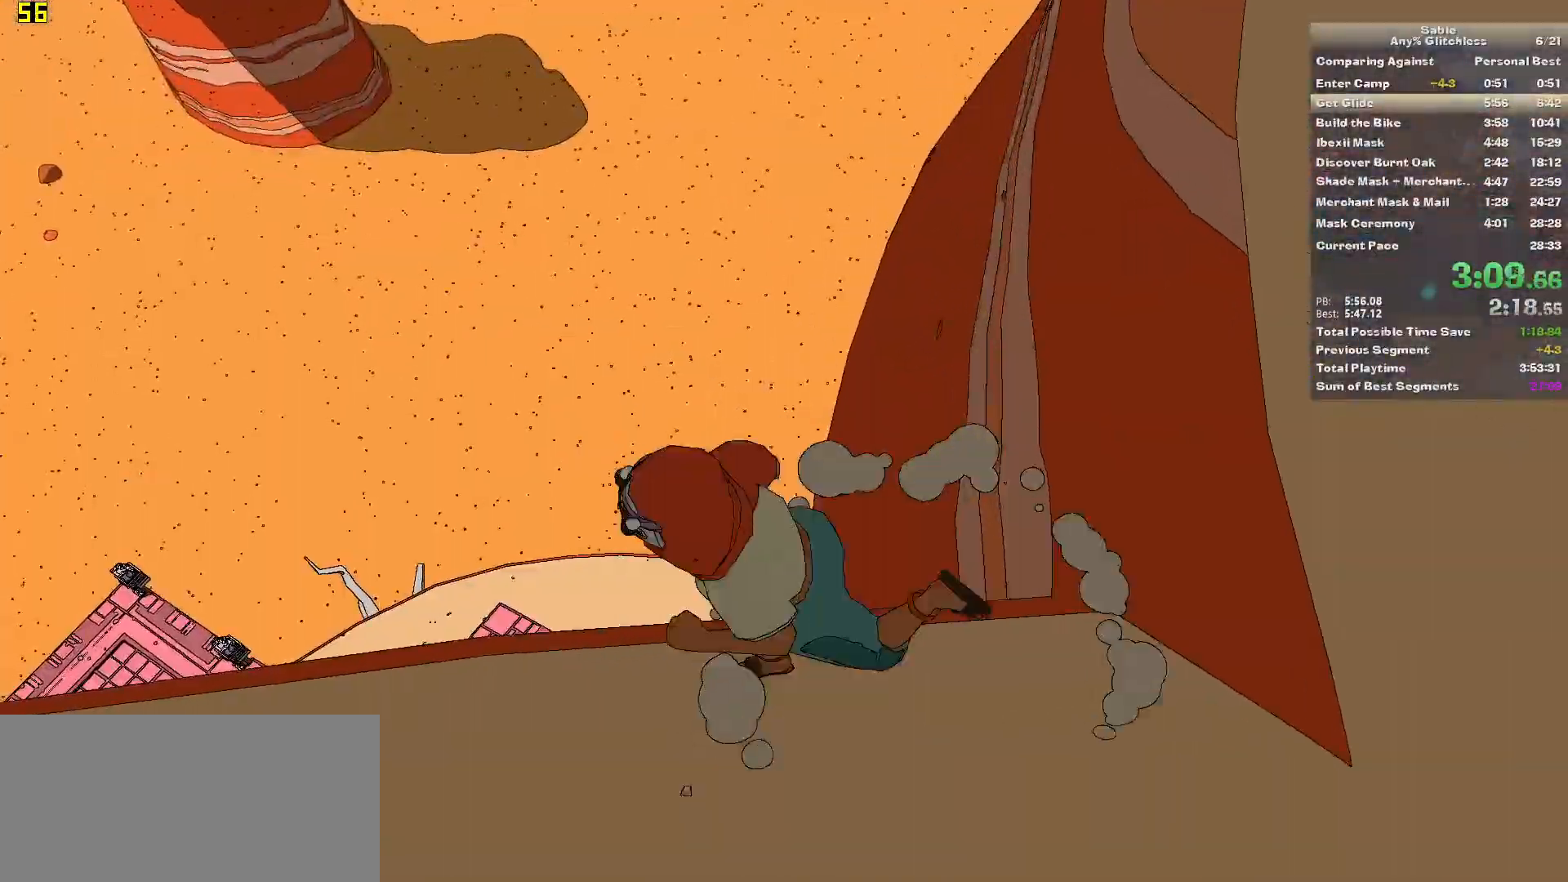
{"keys": ["w"], "mouse": [], "events": [[80, "a", "up"]]}
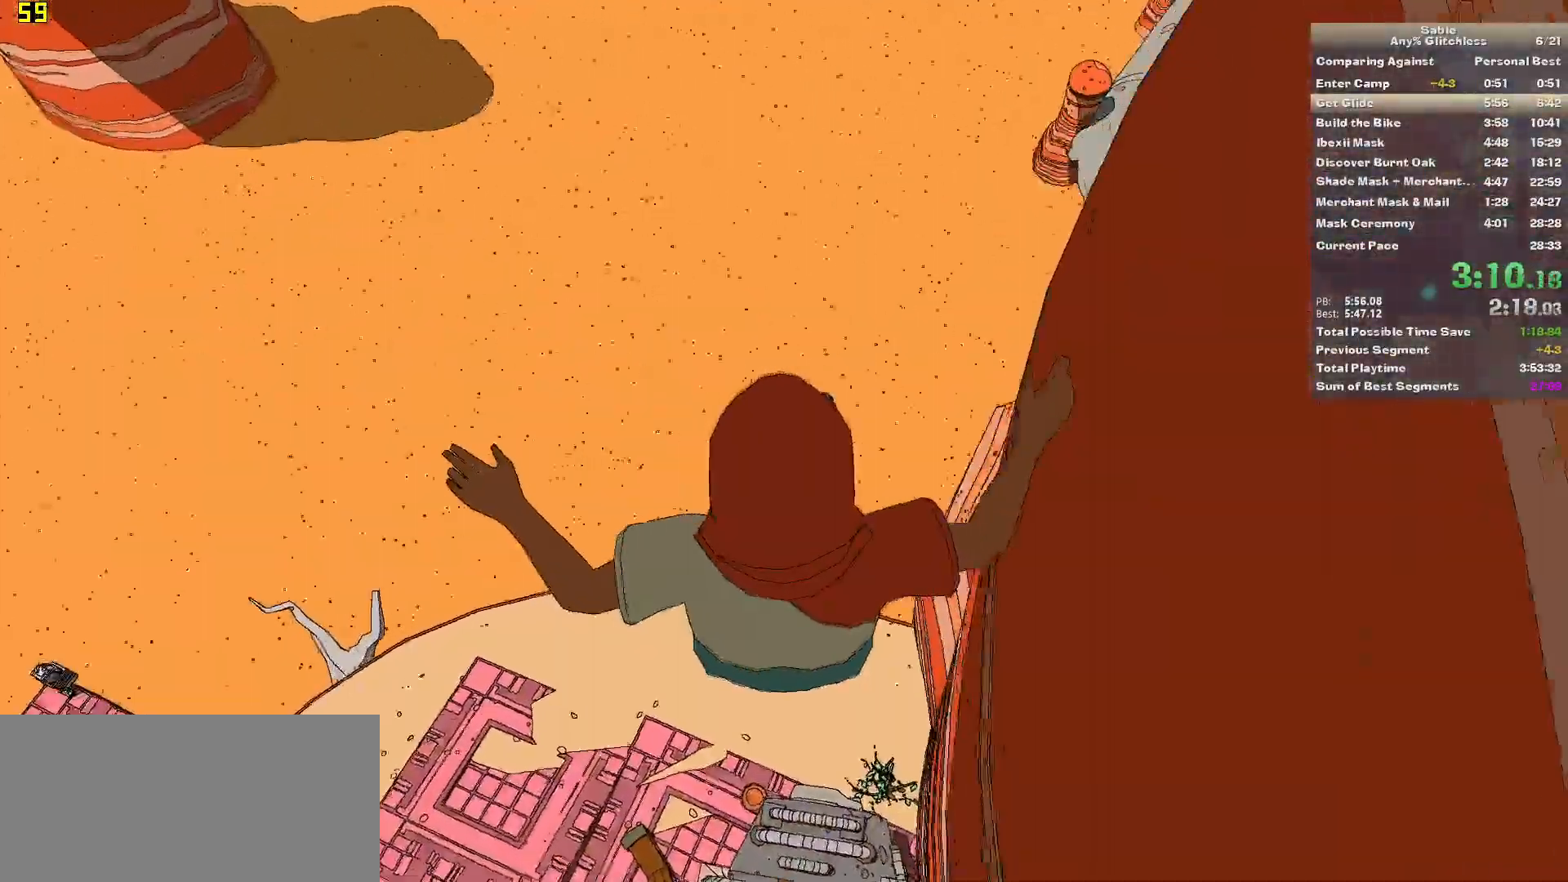
{"keys": ["w"], "mouse": [], "events": []}
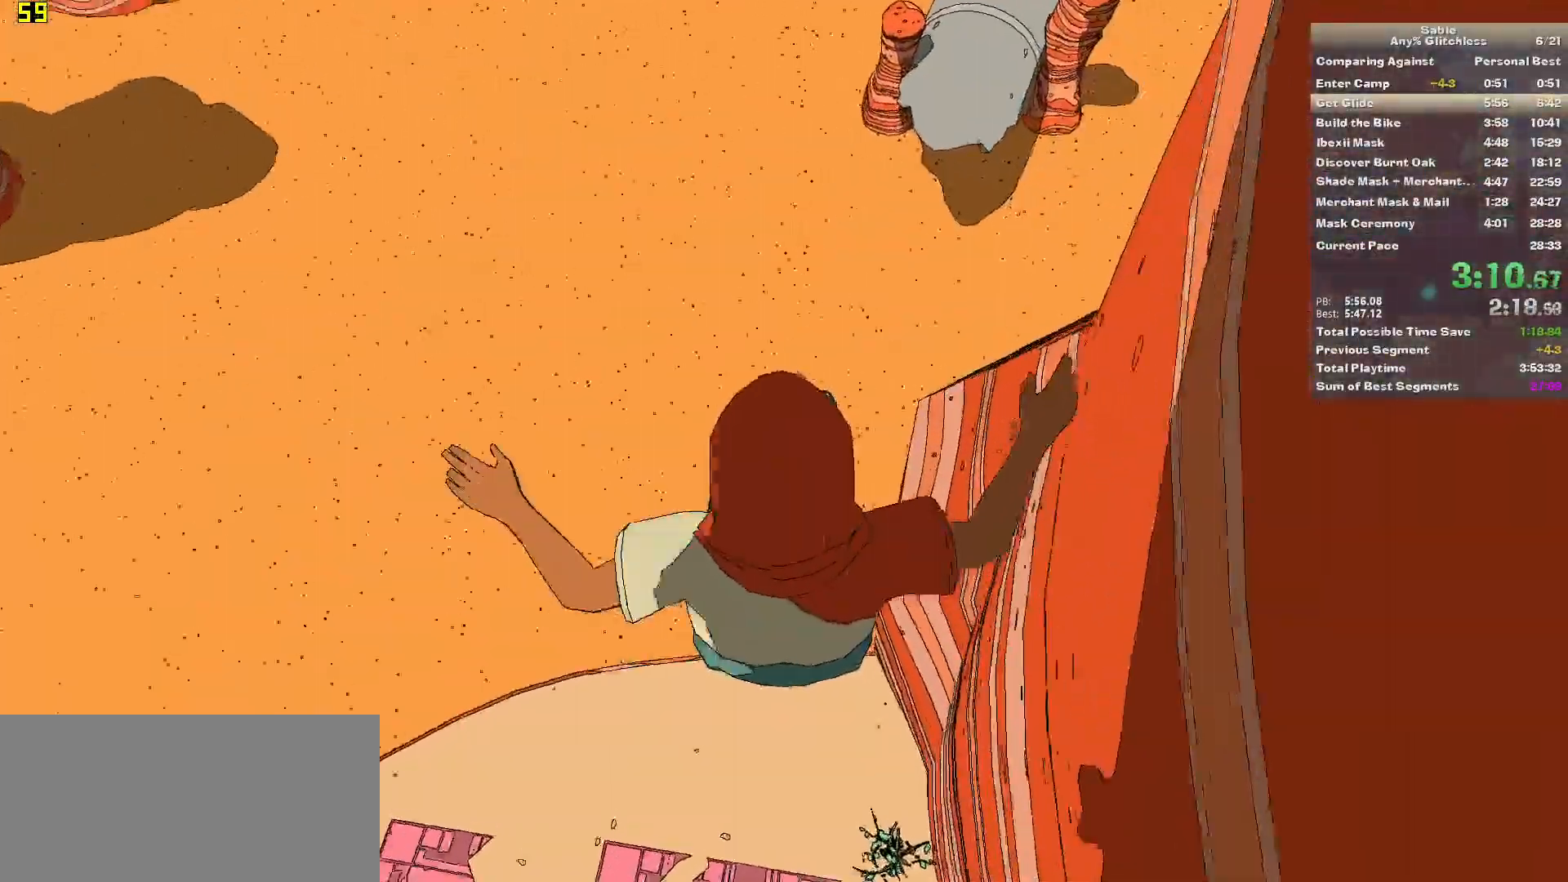
{"keys": [], "mouse": [], "events": [[160, "w", "up"]]}
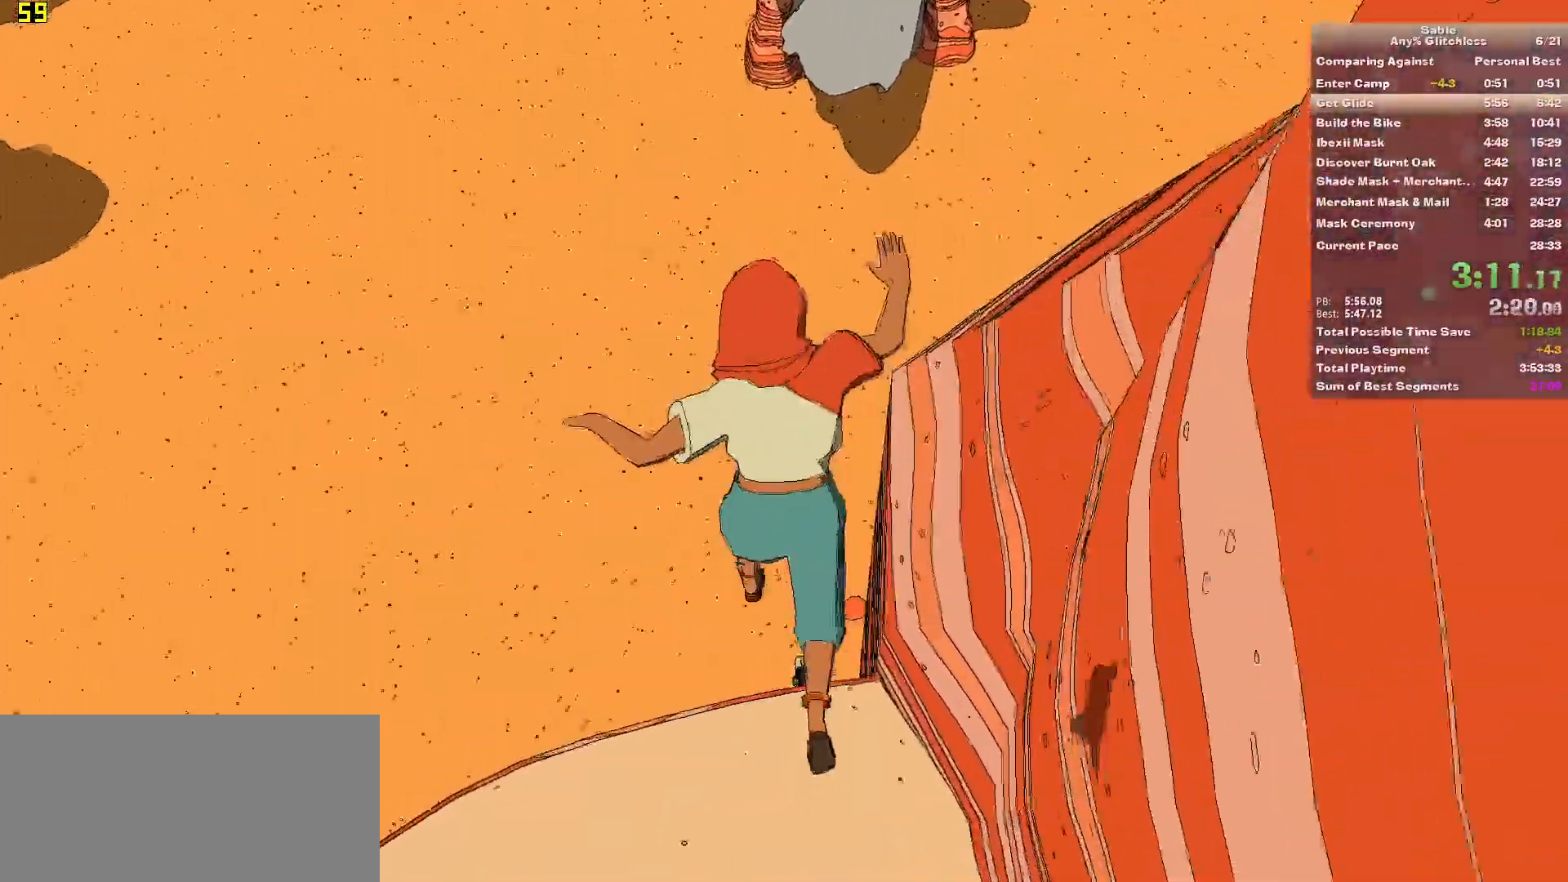
{"keys": ["d"], "mouse": [], "events": [[500, "d", "down"]]}
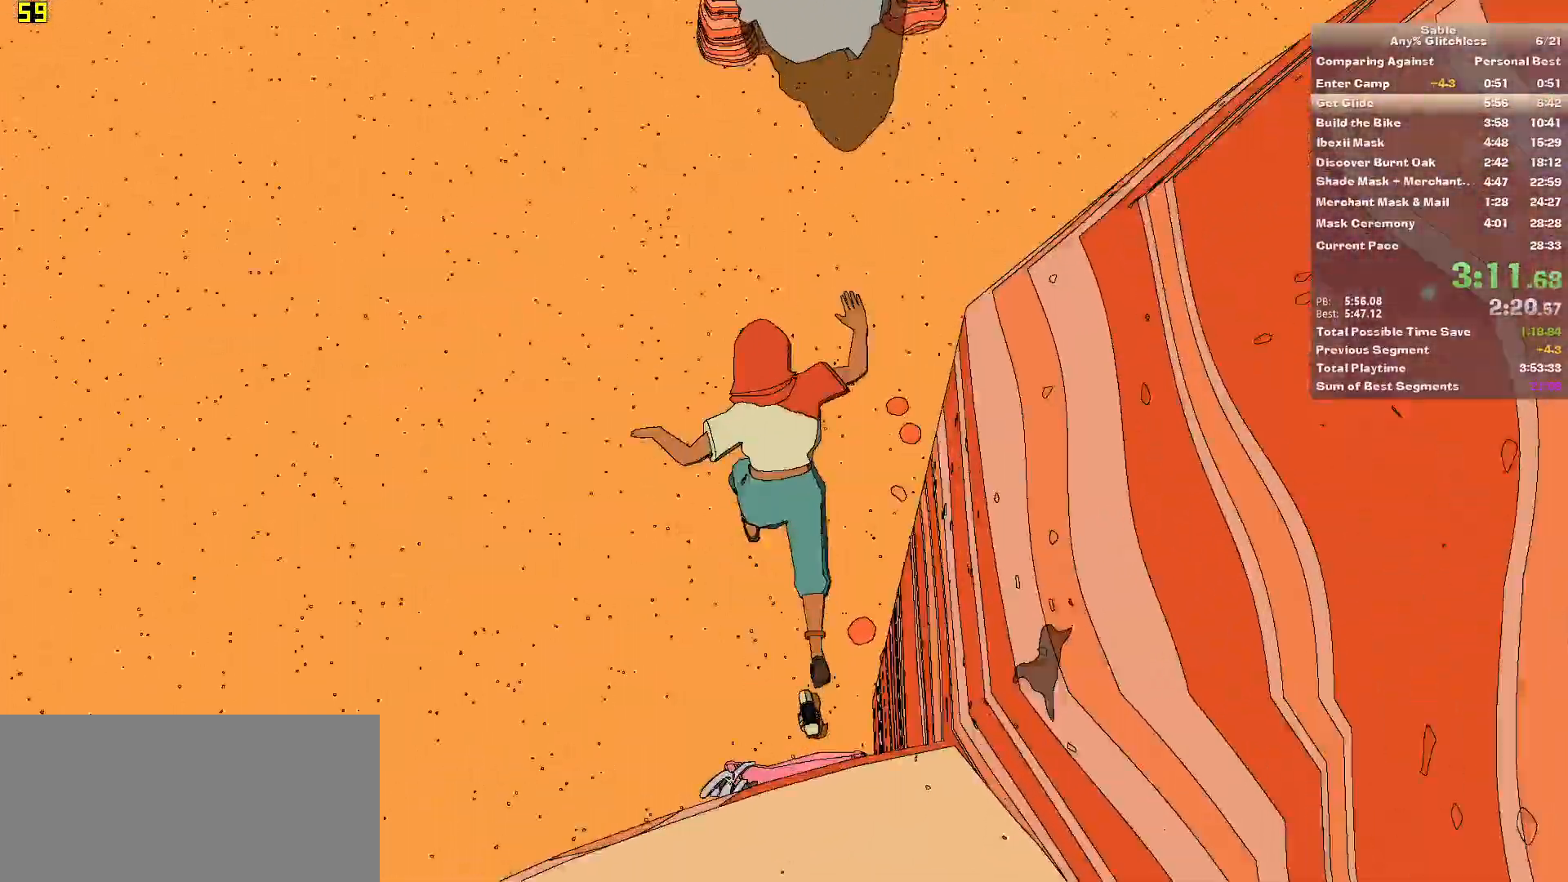
{"keys": [], "mouse": [], "events": [[140, "w", "down"], [240, "d", "up"], [340, "w", "up"]]}
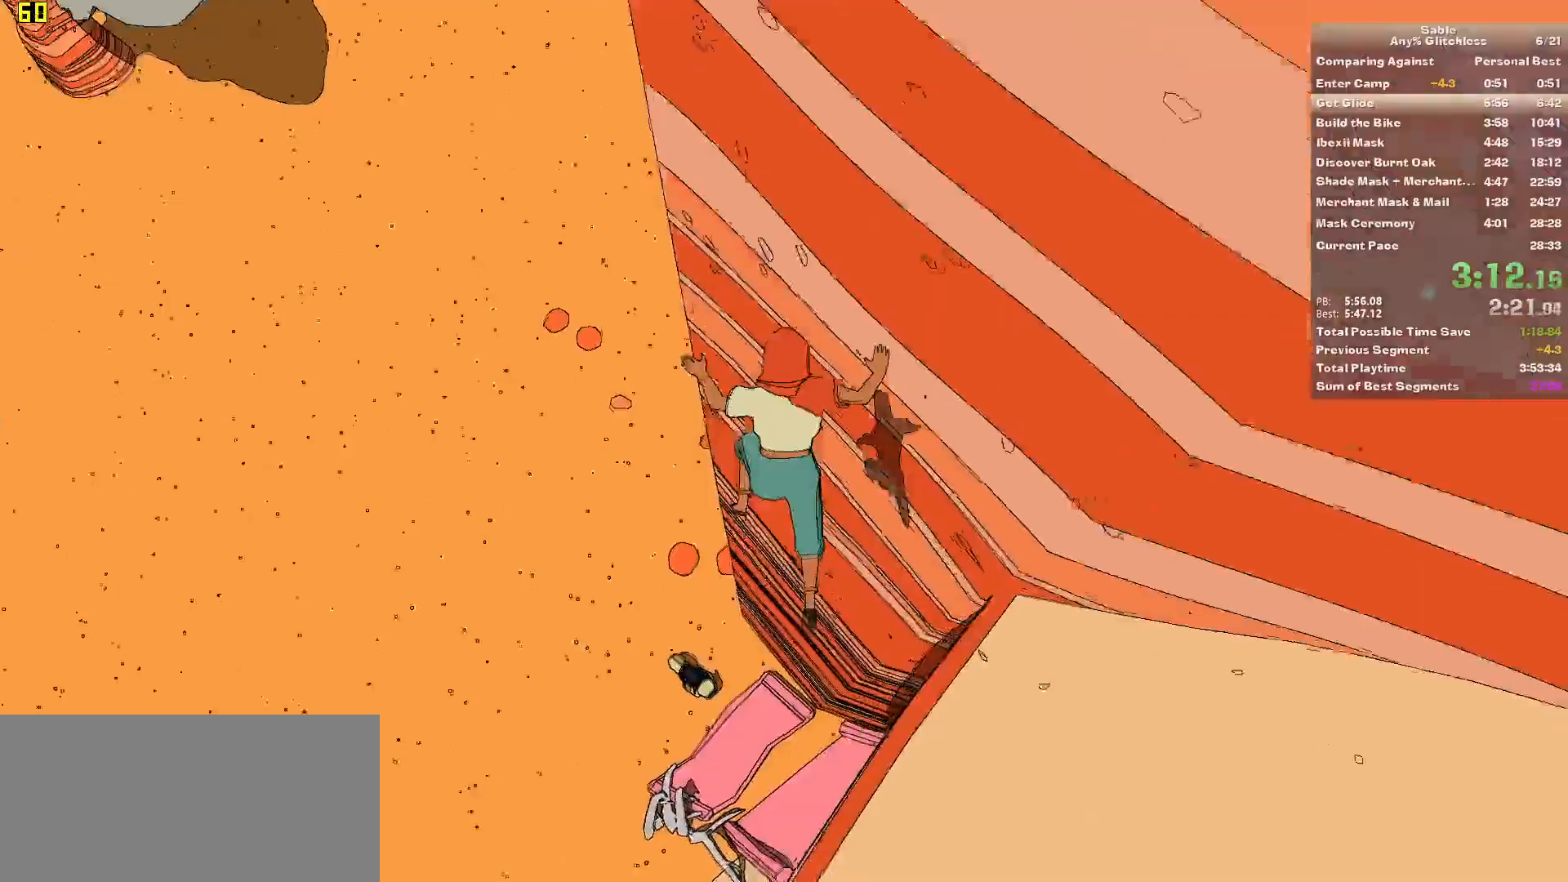
{"keys": [], "mouse": [], "events": [[160, "d", "down"], [160, "w", "down"], [260, "d", "up"], [400, "w", "up"]]}
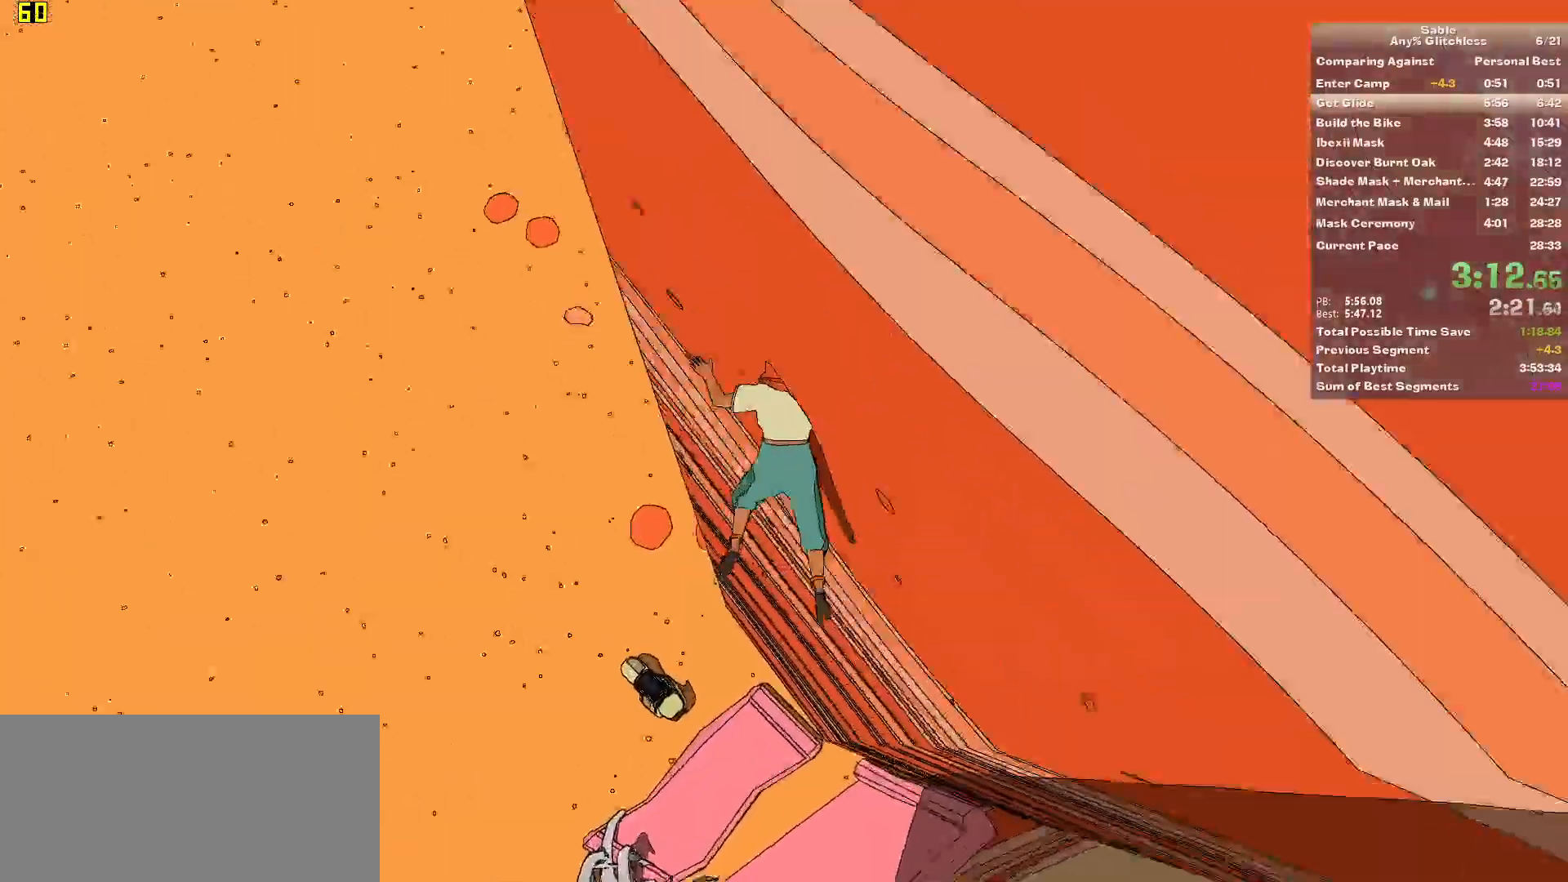
{"keys": ["d", "w"], "mouse": [], "events": [[320, "w", "down"], [500, "d", "down"]]}
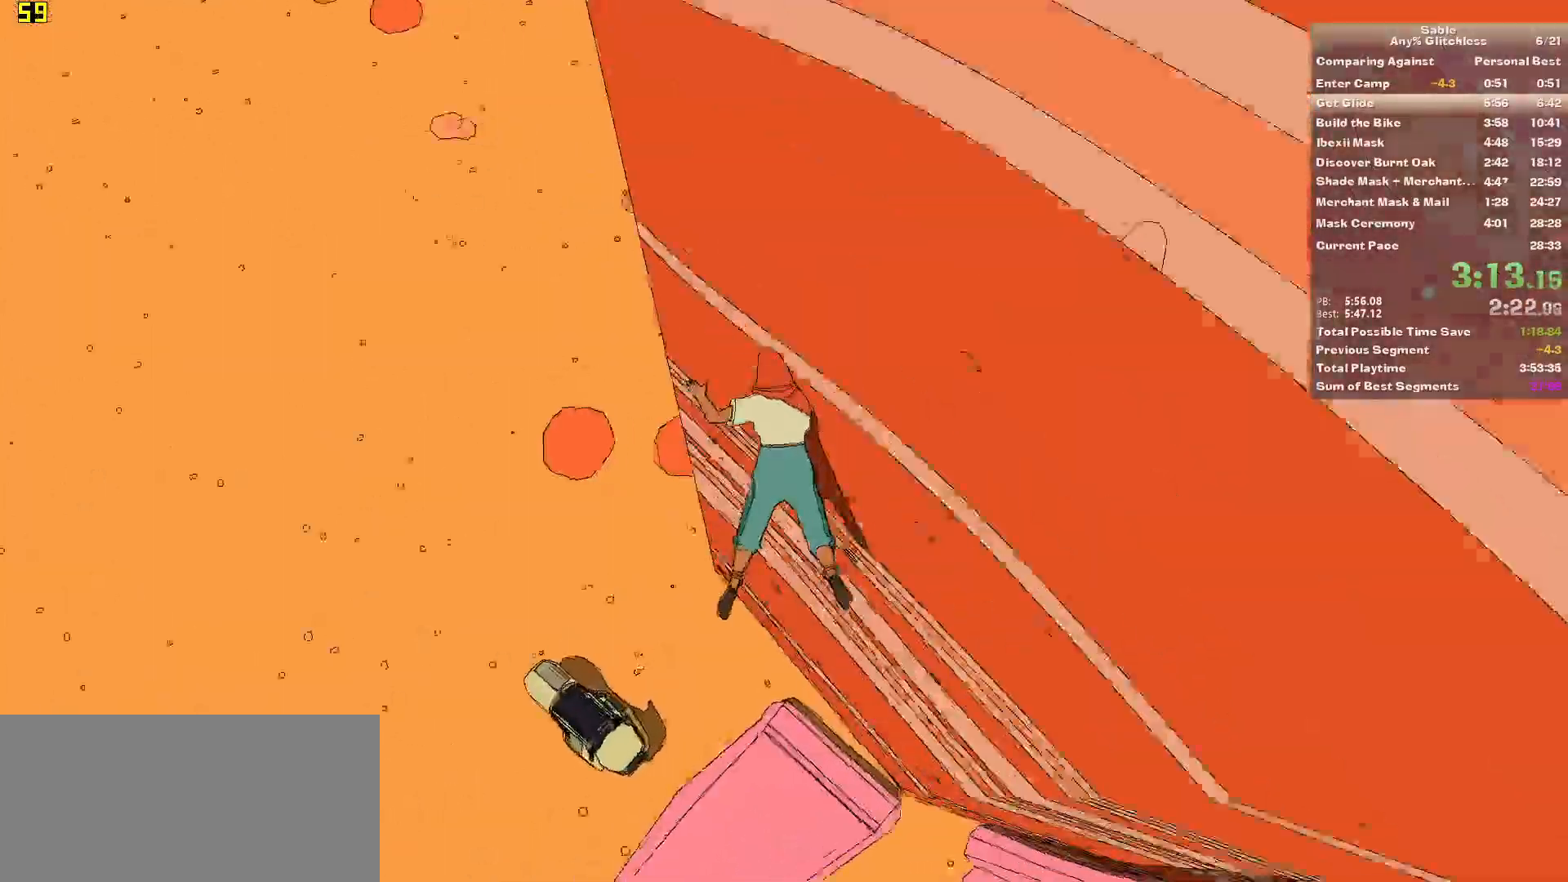
{"keys": ["space", "w"], "mouse": [], "events": [[140, "d", "up"], [380, "space", "down"]]}
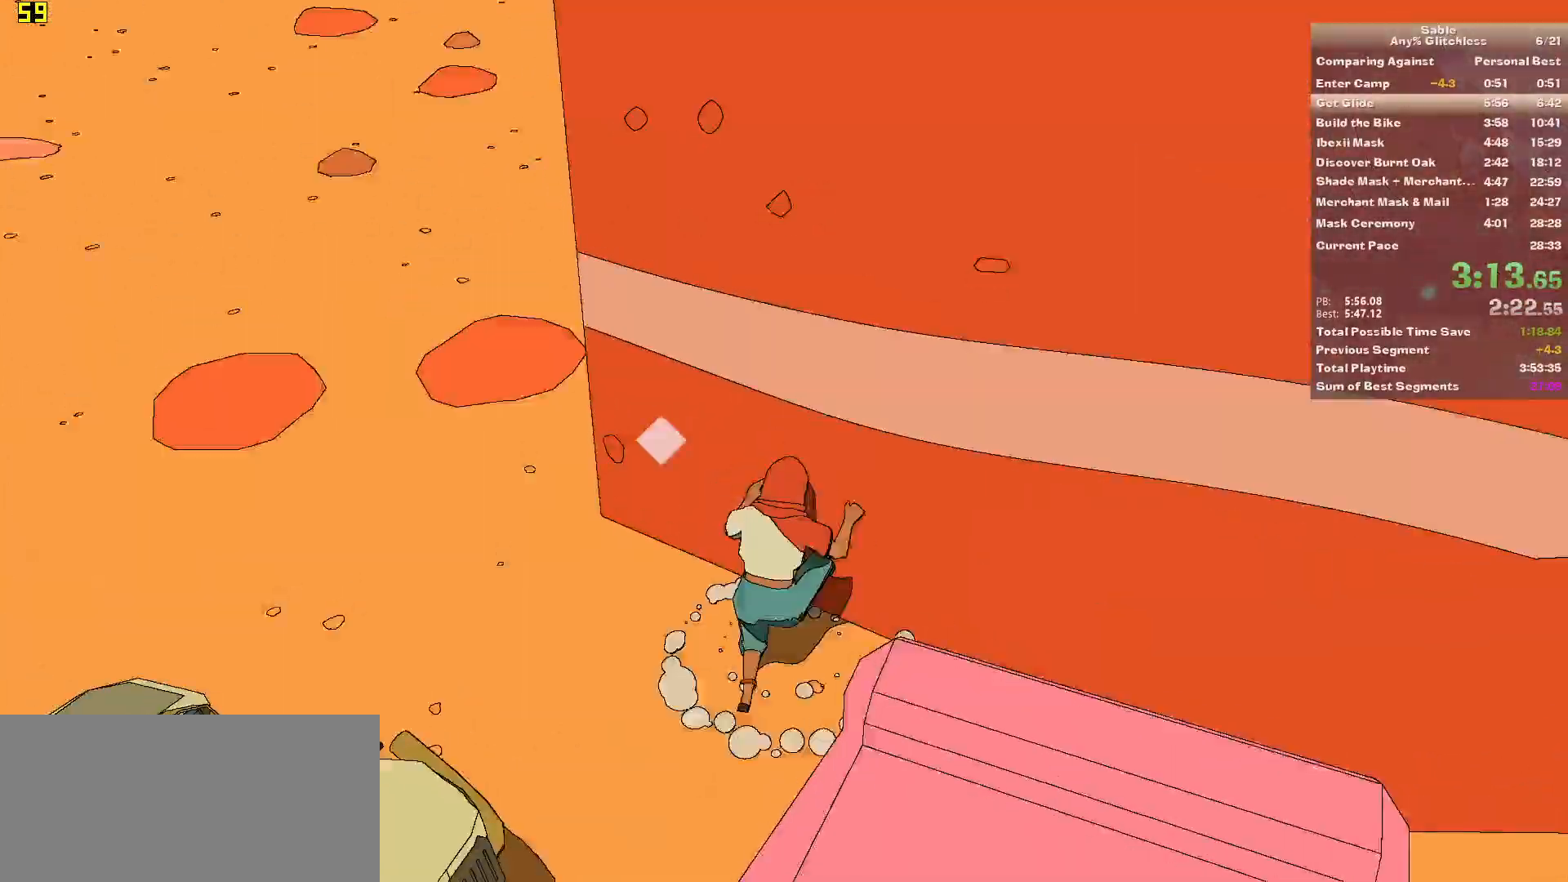
{"keys": ["a", "space", "w"], "mouse": [], "events": [[20, "a", "down"], [160, "space", "up"], [480, "space", "down"]]}
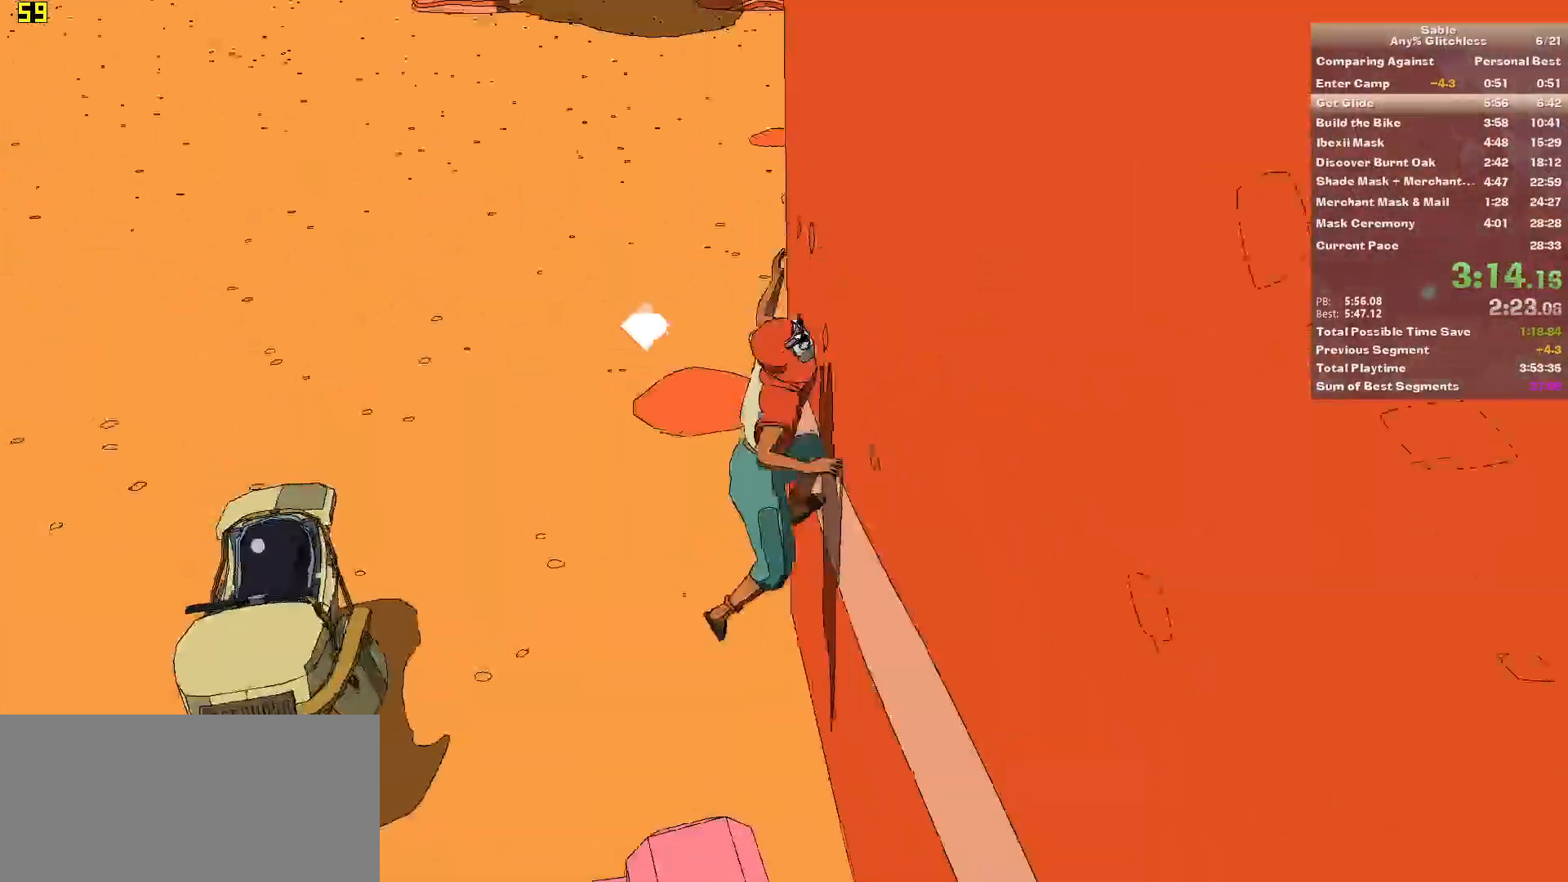
{"keys": ["a"], "mouse": [], "events": [[120, "space", "up"], [120, "w", "up"]]}
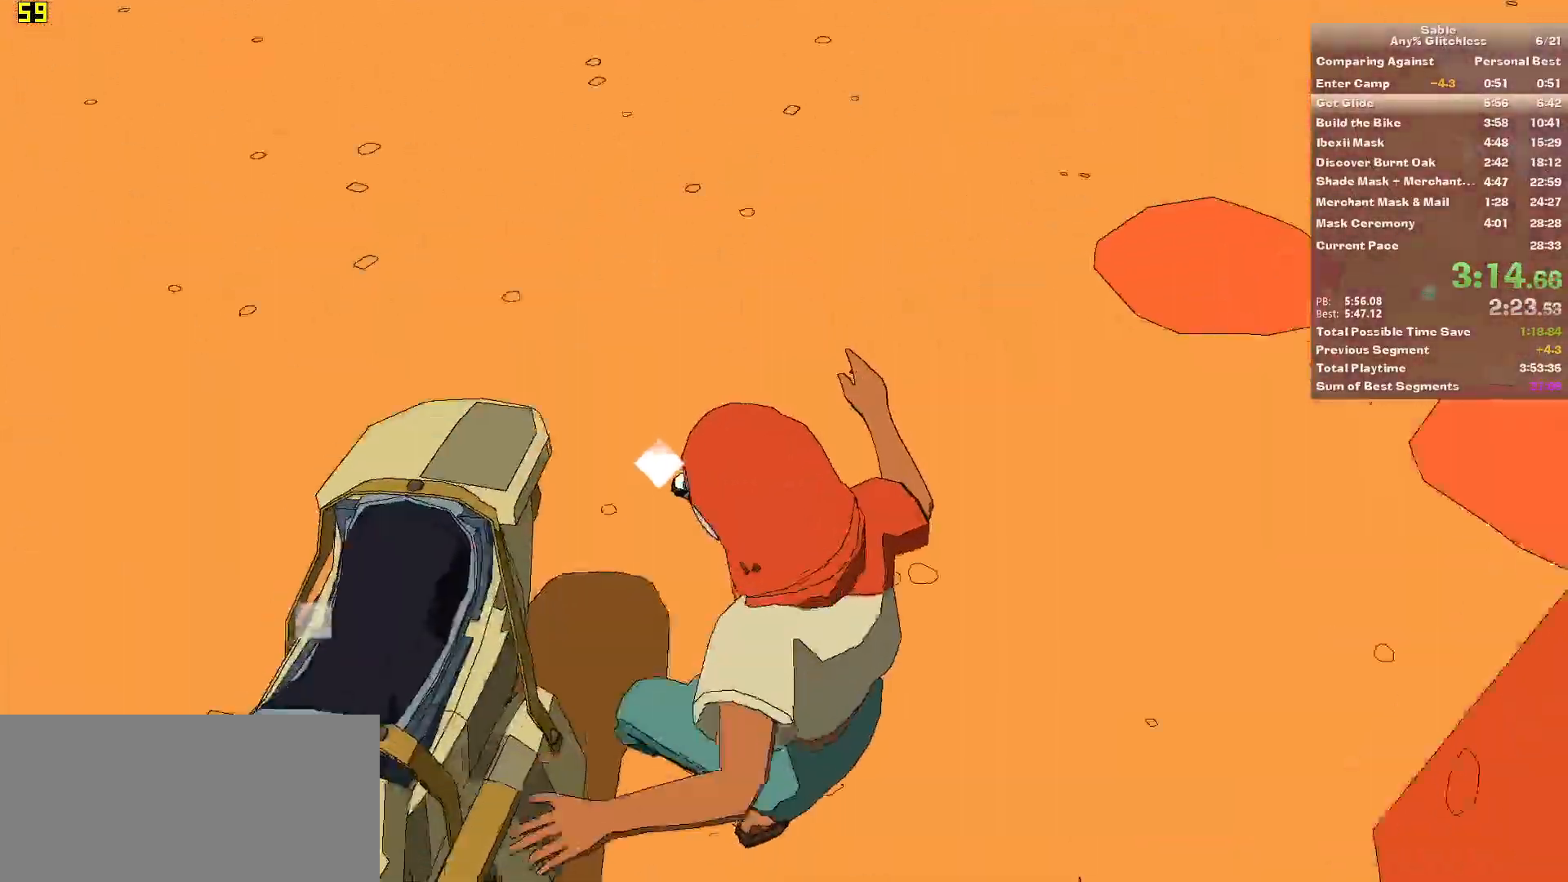
{"keys": [], "mouse": [], "events": [[140, "e", "down"], [200, "a", "up"], [280, "e", "up"]]}
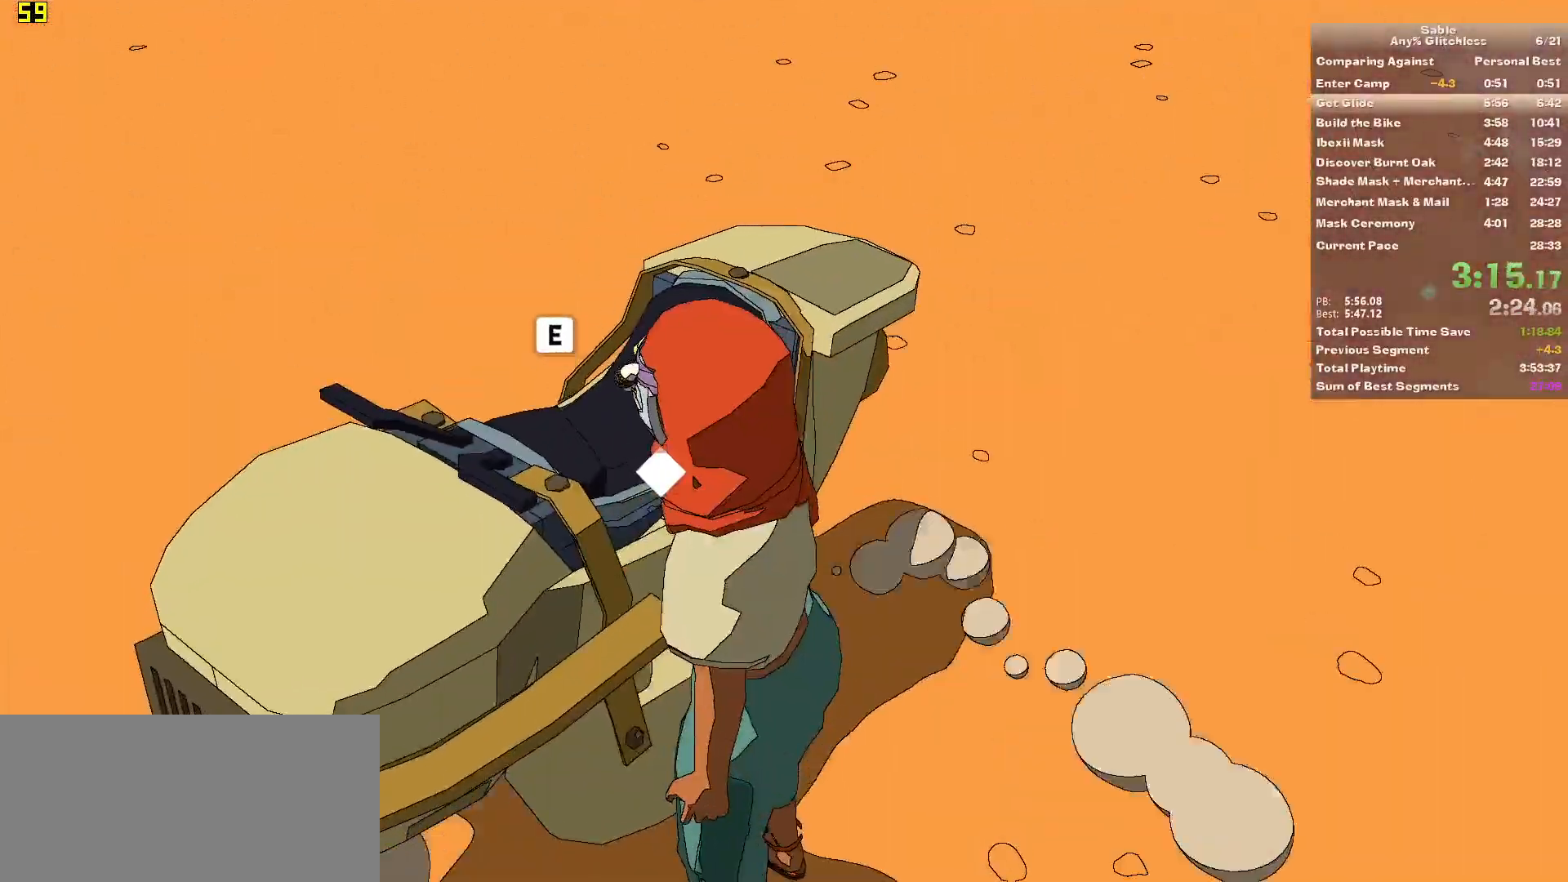
{"keys": ["d", "w"], "mouse": [], "events": [[120, "e", "down"], [200, "e", "up"], [300, "d", "down"], [340, "w", "down"]]}
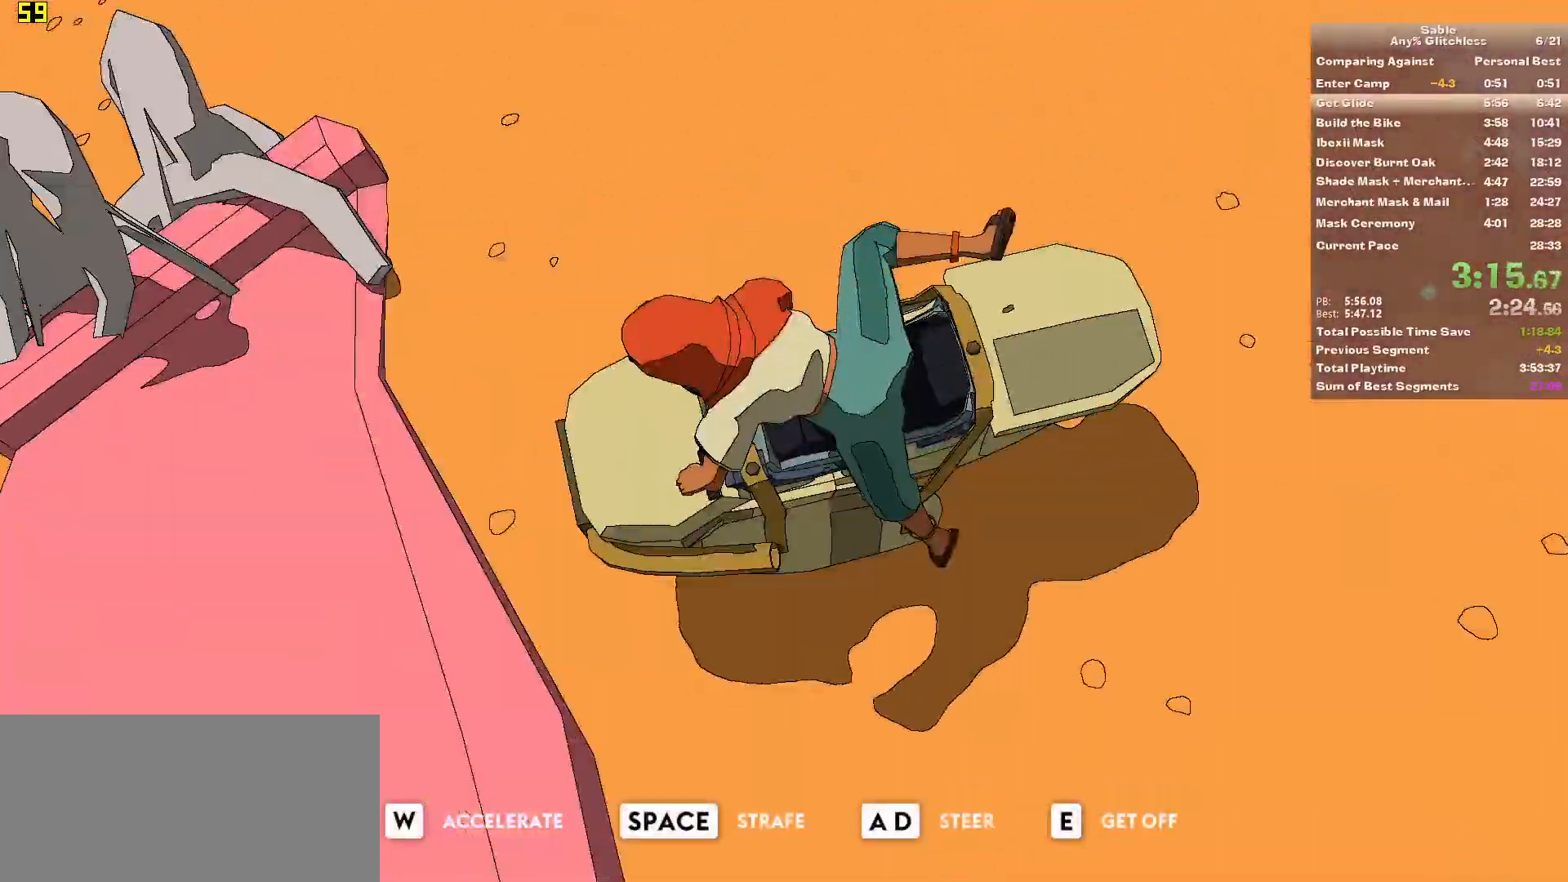
{"keys": ["d", "w"], "mouse": [], "events": []}
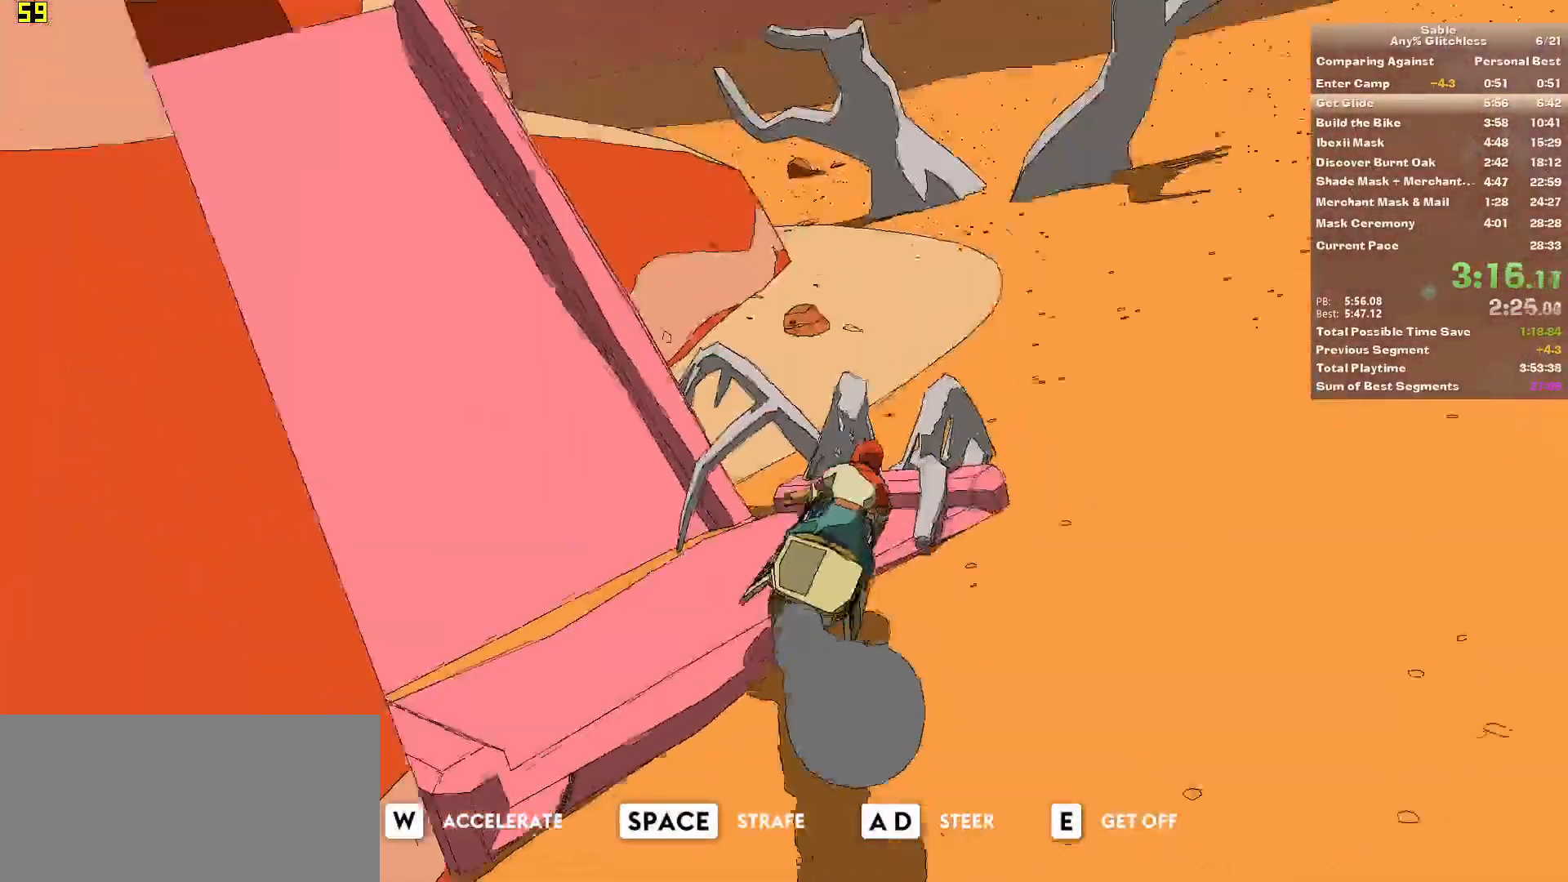
{"keys": ["w"], "mouse": [], "events": [[480, "d", "up"]]}
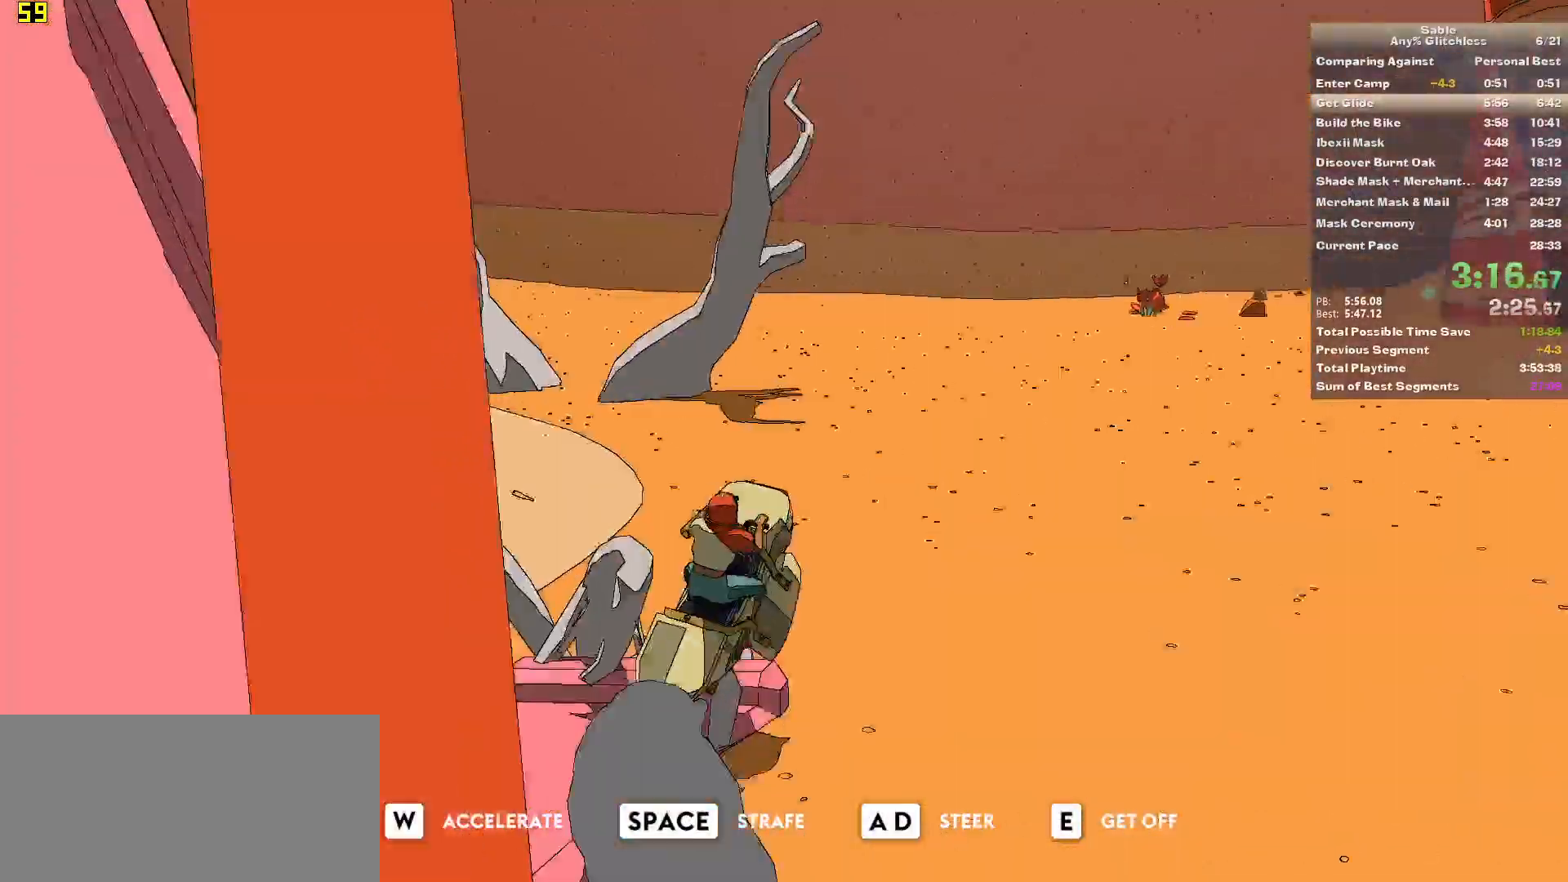
{"keys": ["a", "w"], "mouse": [], "events": [[60, "a", "down"]]}
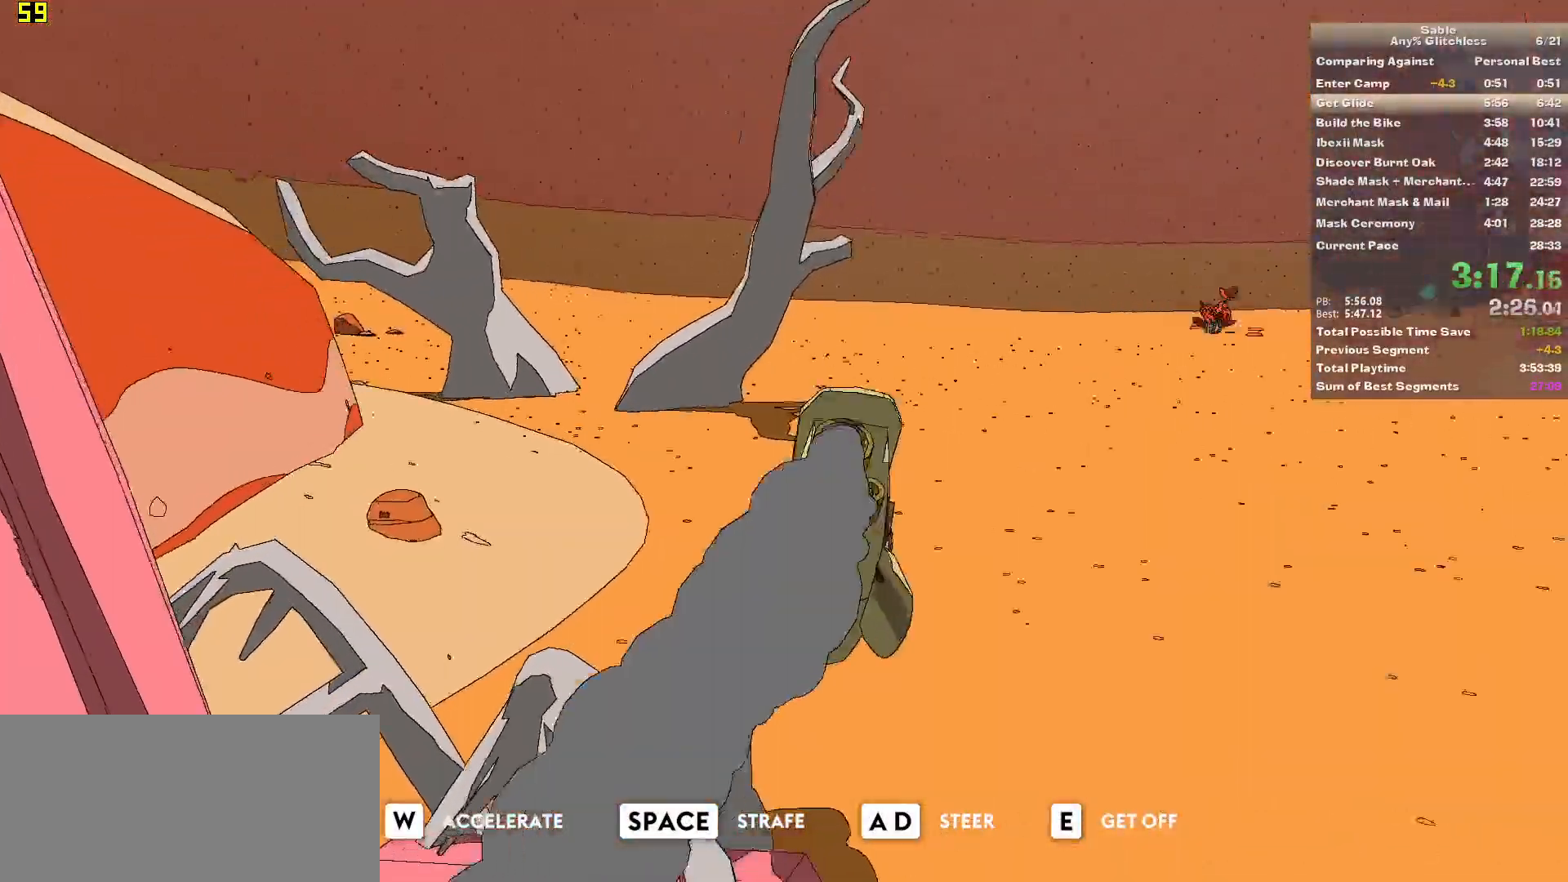
{"keys": ["d", "w"], "mouse": [], "events": [[180, "a", "up"], [420, "d", "down"]]}
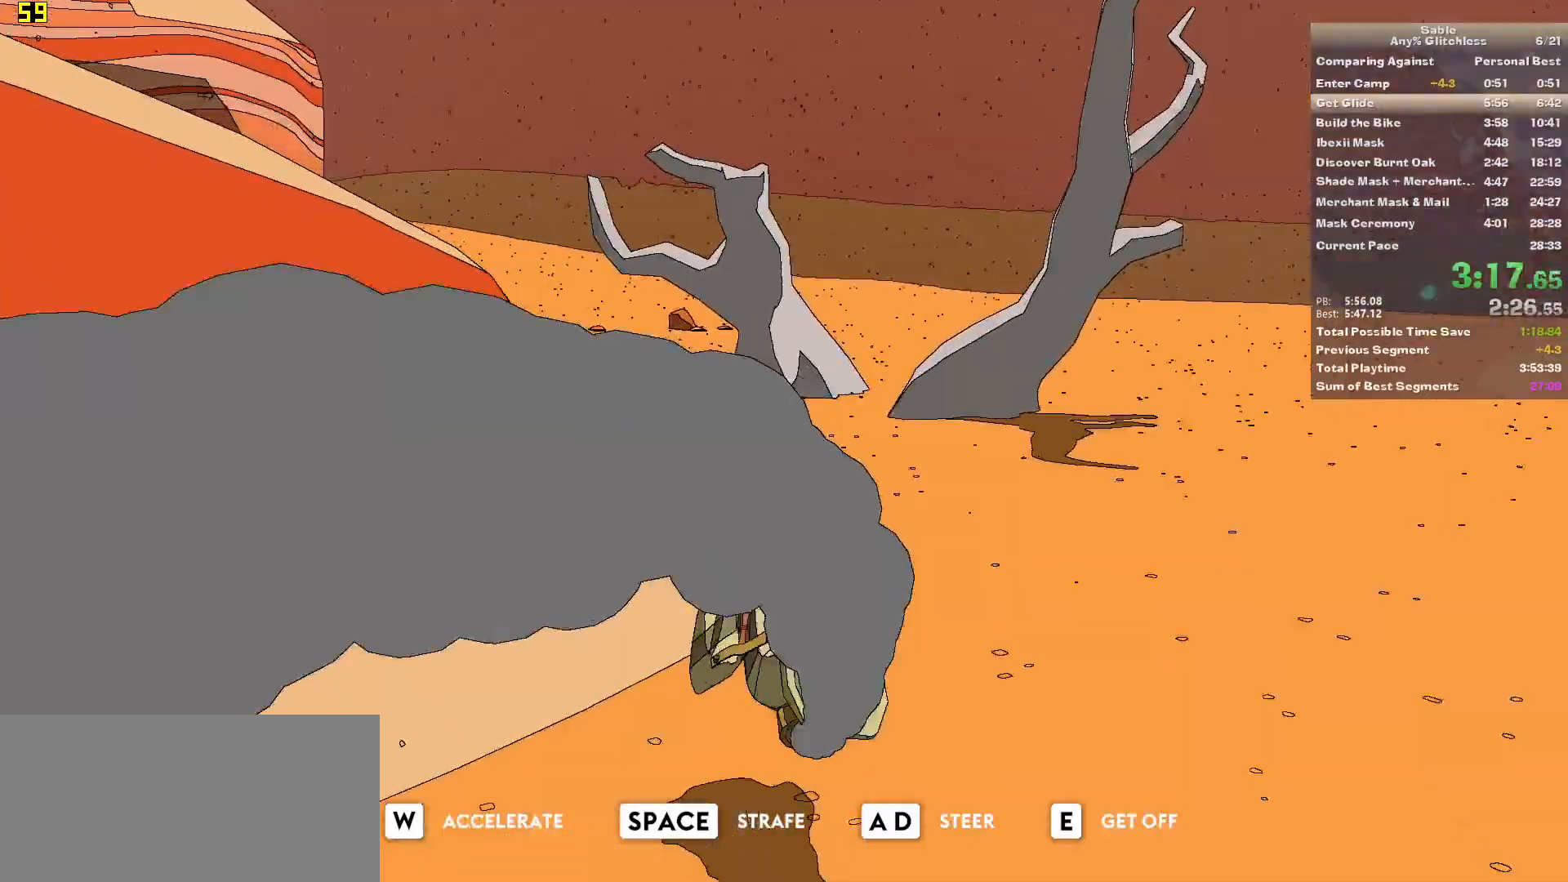
{"keys": ["a", "w"], "mouse": [], "events": [[280, "d", "up"], [340, "a", "down"]]}
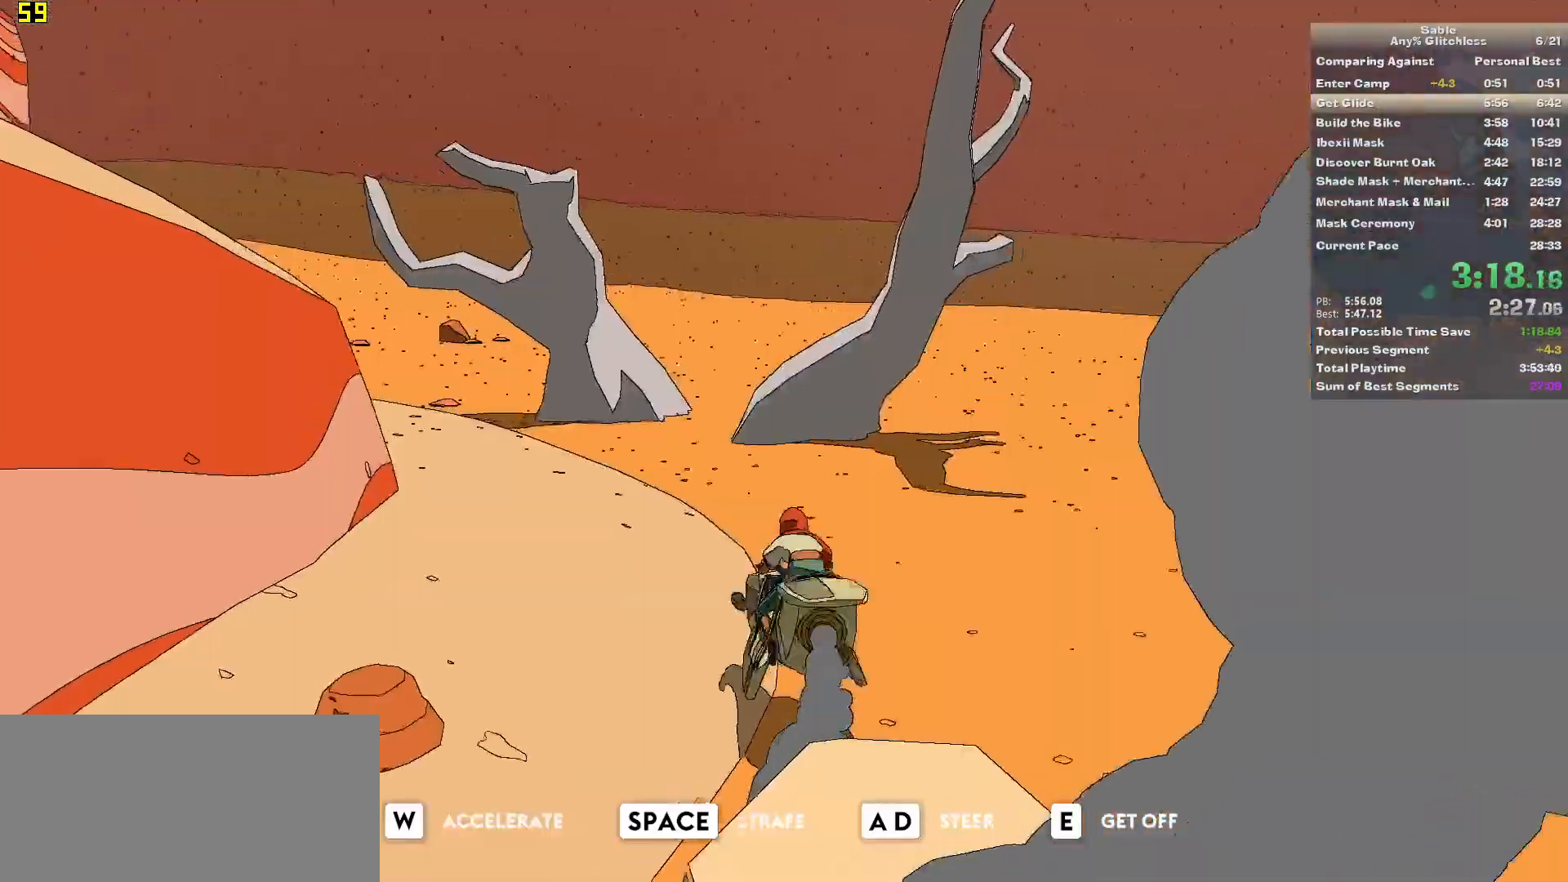
{"keys": ["w"], "mouse": [], "events": [[160, "a", "up"]]}
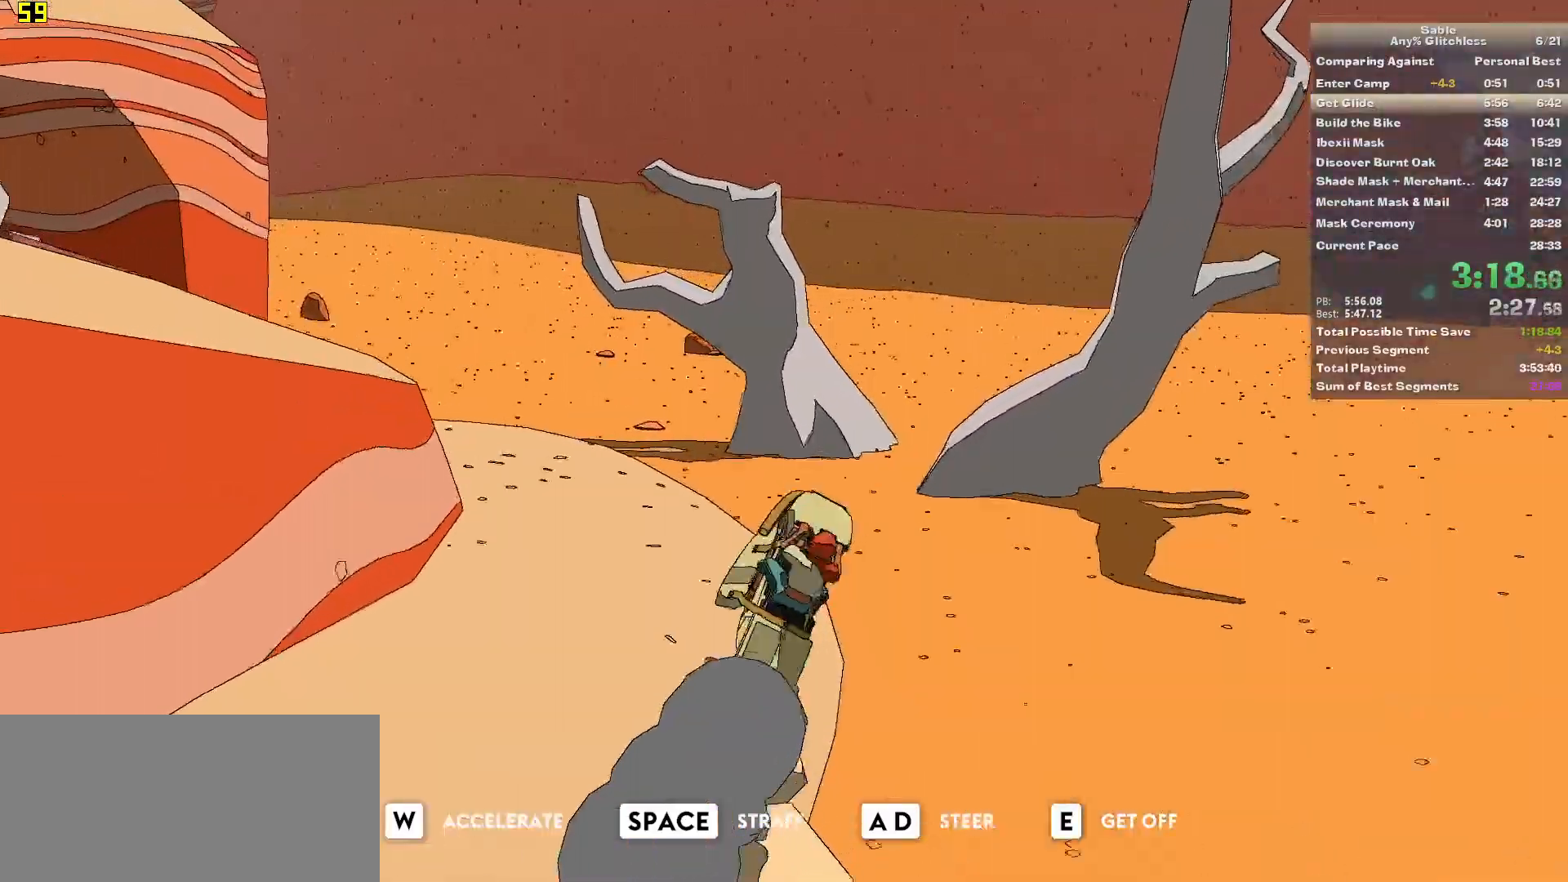
{"keys": ["a", "w"], "mouse": [], "events": [[40, "a", "down"], [220, "a", "up"], [420, "a", "down"]]}